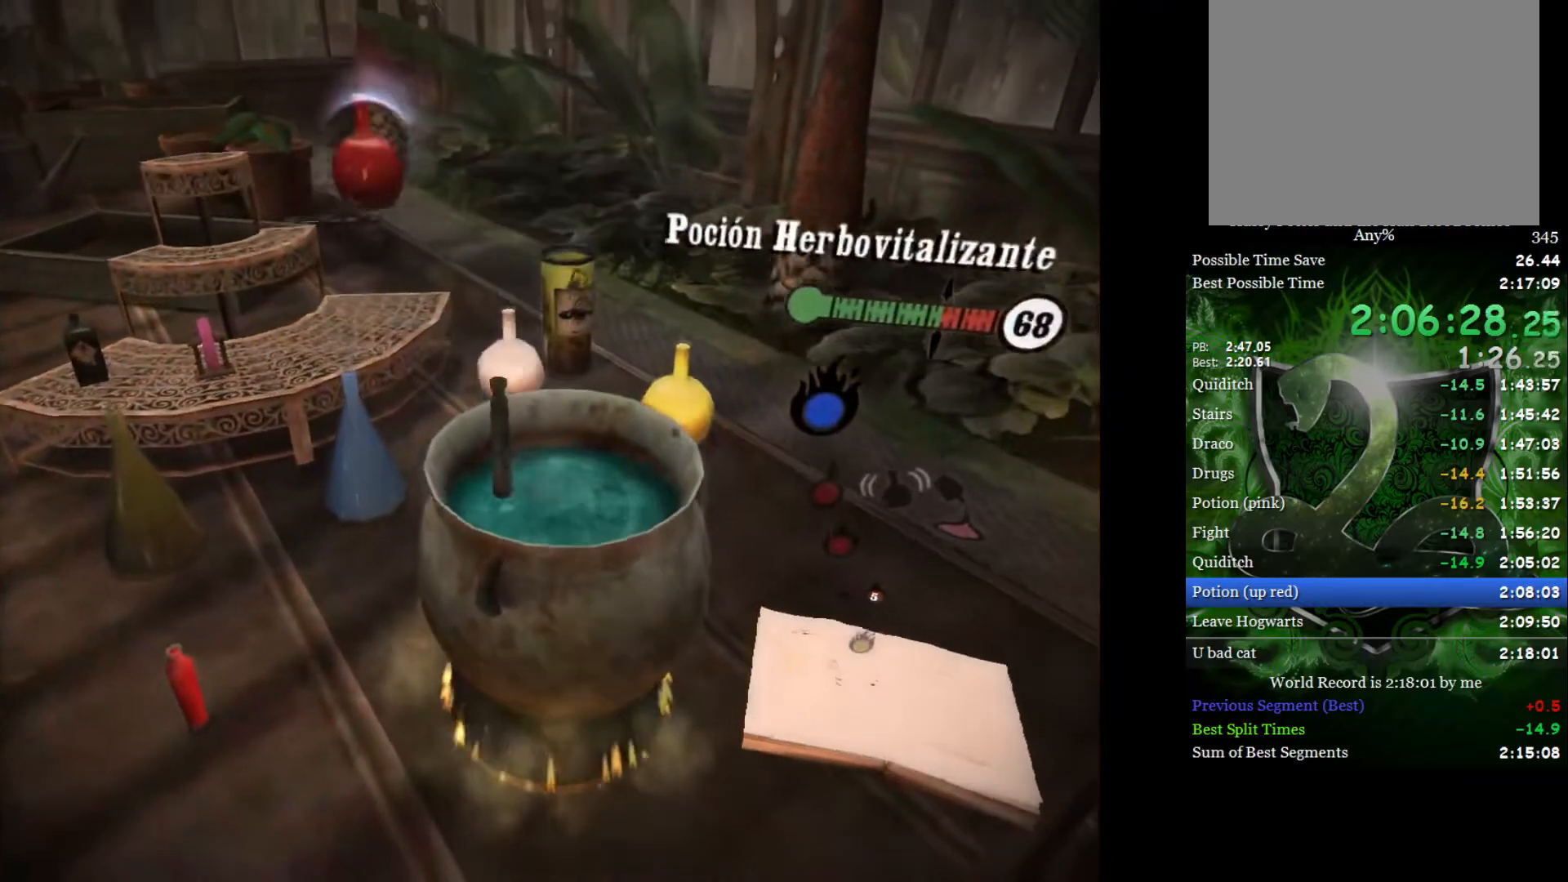
Gameplay with a controller (Xbox layout); each line is a JSON object with the inputs held at the frame after it. "events" lists button and stick changes between this image and that frame as [ms after this image, input, new state], when the widget could be followed in between.
{"buttons": [], "left_stick": "center", "right_stick": "up", "events": [[83, "right_stick", "down"], [150, "right_stick", "up"], [233, "right_stick", "down-right"], [317, "right_stick", "up"], [383, "right_stick", "down"], [467, "right_stick", "up"]]}
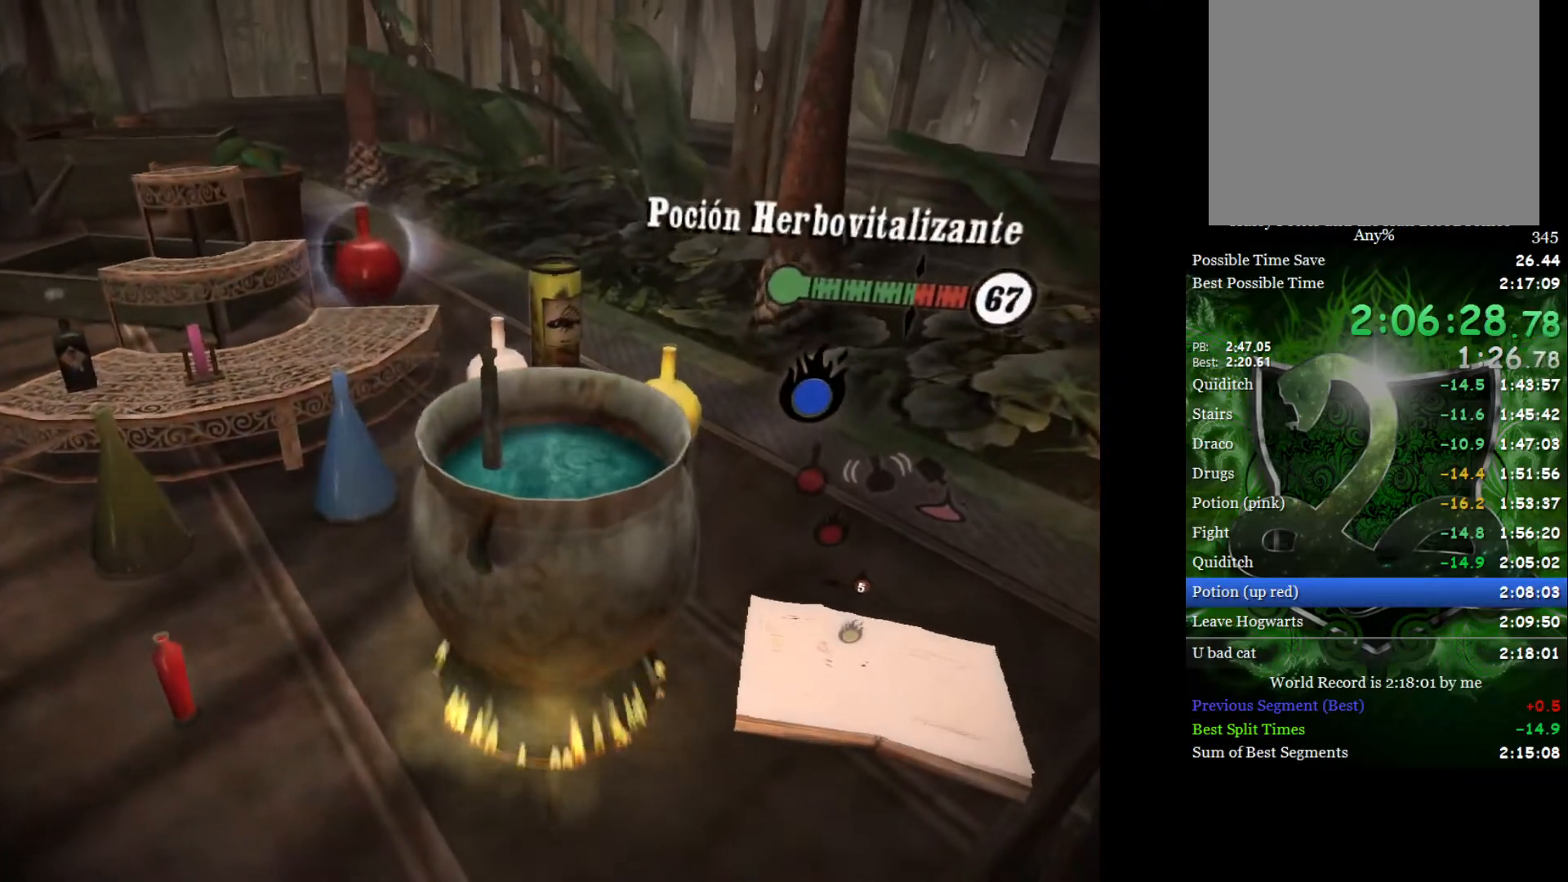
{"buttons": [], "left_stick": "center", "right_stick": "up", "events": [[50, "right_stick", "down-right"], [117, "right_stick", "up"], [200, "right_stick", "down"], [283, "right_stick", "up"], [367, "right_stick", "down-right"], [450, "right_stick", "up"]]}
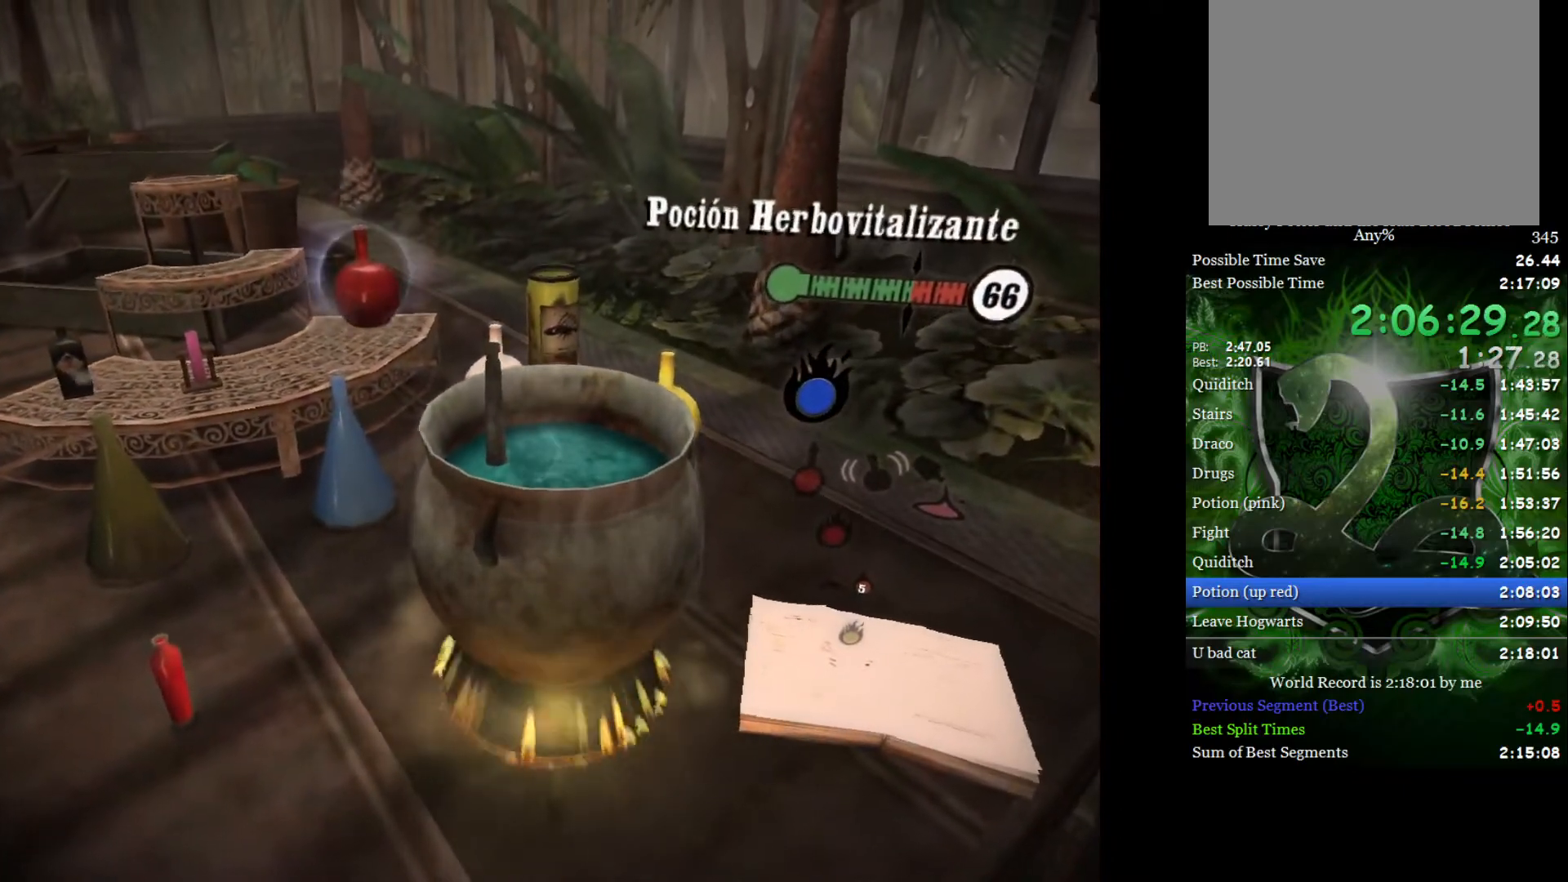
{"buttons": [], "left_stick": "center", "right_stick": "down", "events": [[33, "right_stick", "down"], [117, "right_stick", "up-left"], [183, "right_stick", "down"], [267, "right_stick", "up"], [350, "right_stick", "down-right"], [433, "right_stick", "up-left"], [500, "right_stick", "down"]]}
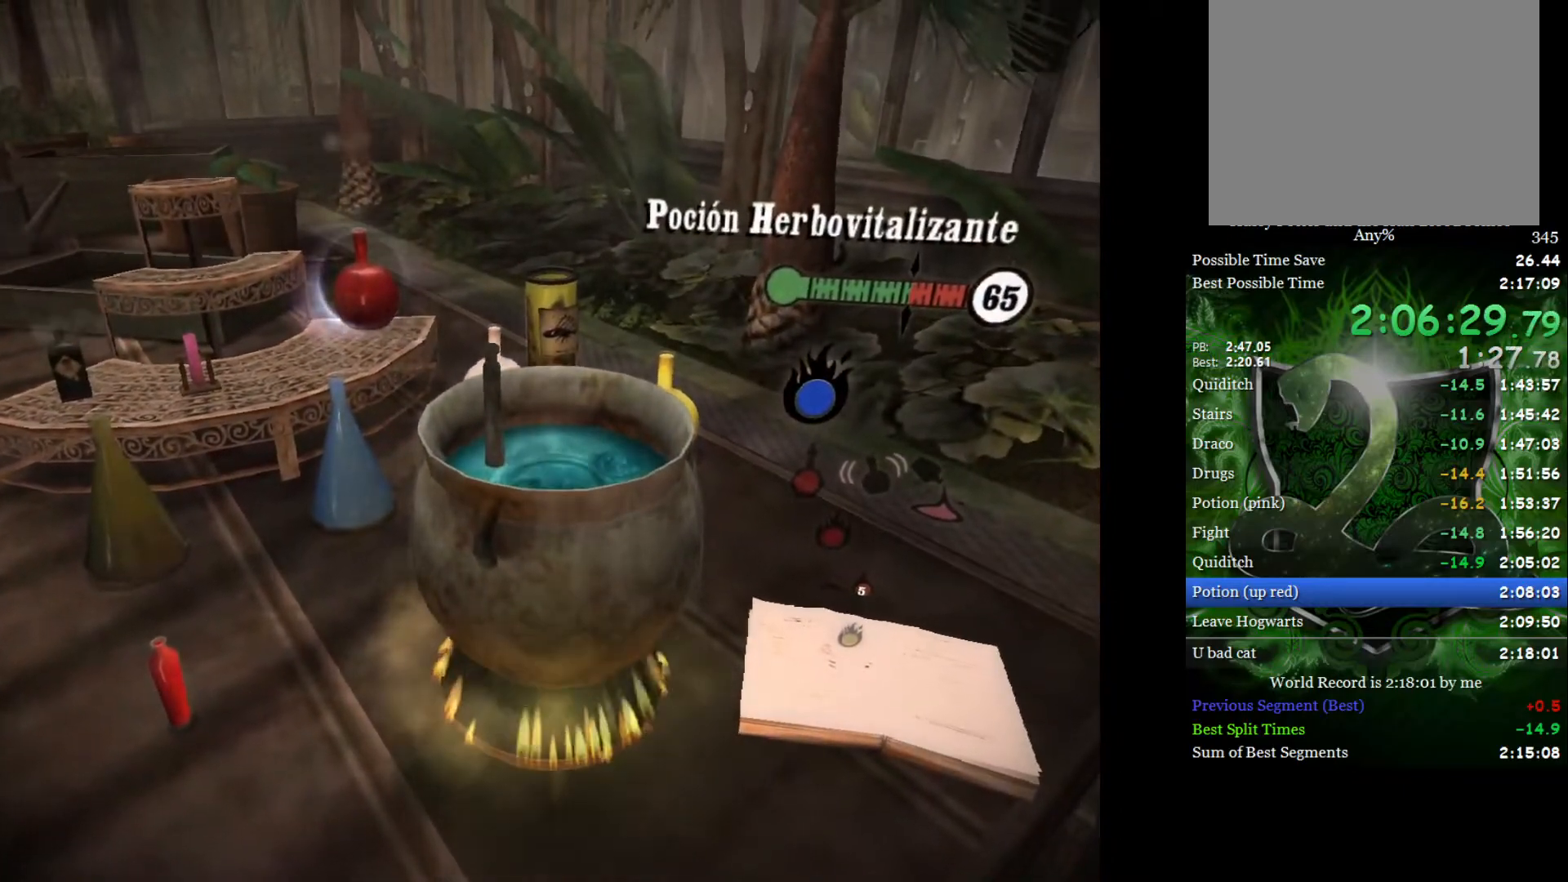
{"buttons": [], "left_stick": "center", "right_stick": "down", "events": [[83, "right_stick", "up"], [167, "right_stick", "down"], [250, "right_stick", "up-left"], [333, "right_stick", "down"], [400, "right_stick", "up-left"], [483, "right_stick", "down"]]}
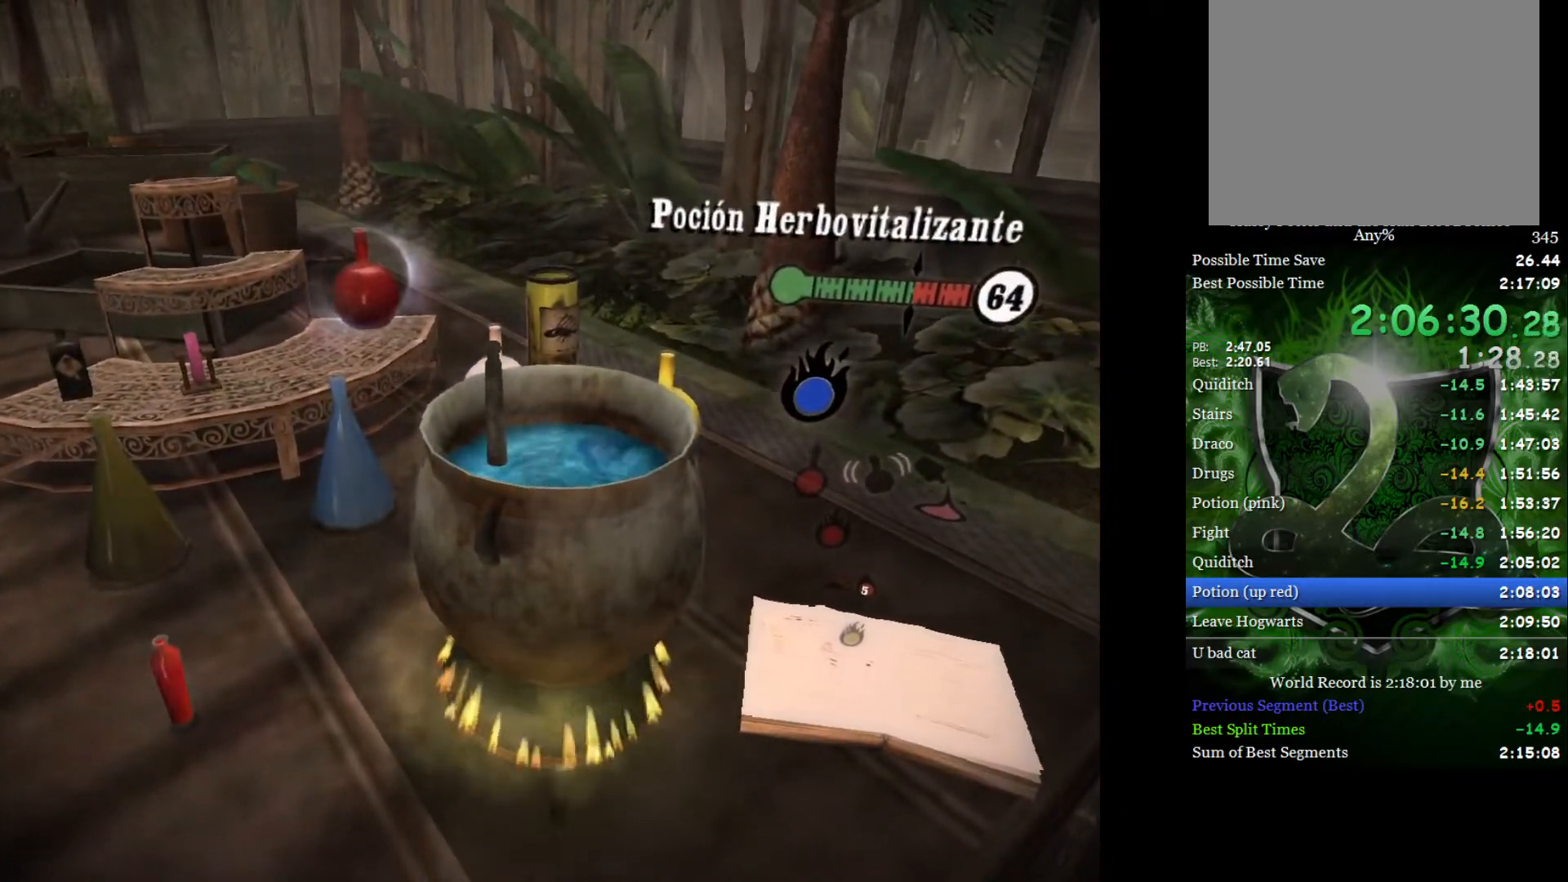
{"buttons": [], "left_stick": "down", "right_stick": "center", "events": [[33, "right_stick", "center"], [383, "A", "down"], [467, "A", "up"], [467, "left_stick", "down"]]}
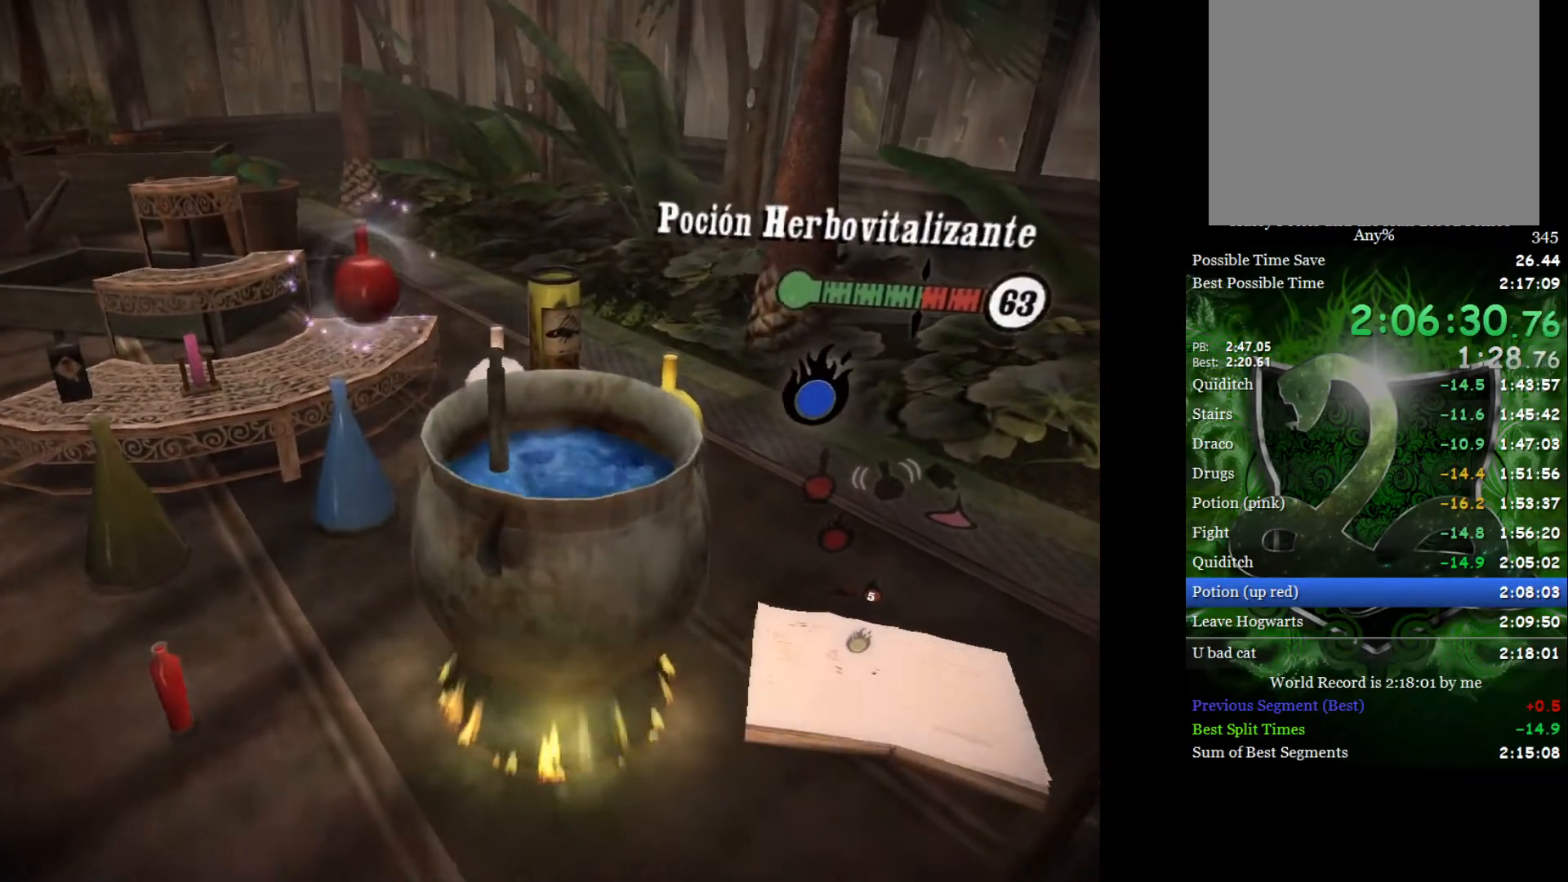
{"buttons": [], "left_stick": "down", "right_stick": "up-left", "events": [[67, "left_stick", "down-right"], [67, "right_stick", "right"], [200, "right_stick", "up"], [217, "left_stick", "down"], [317, "right_stick", "down"], [383, "right_stick", "right"], [483, "right_stick", "up-left"]]}
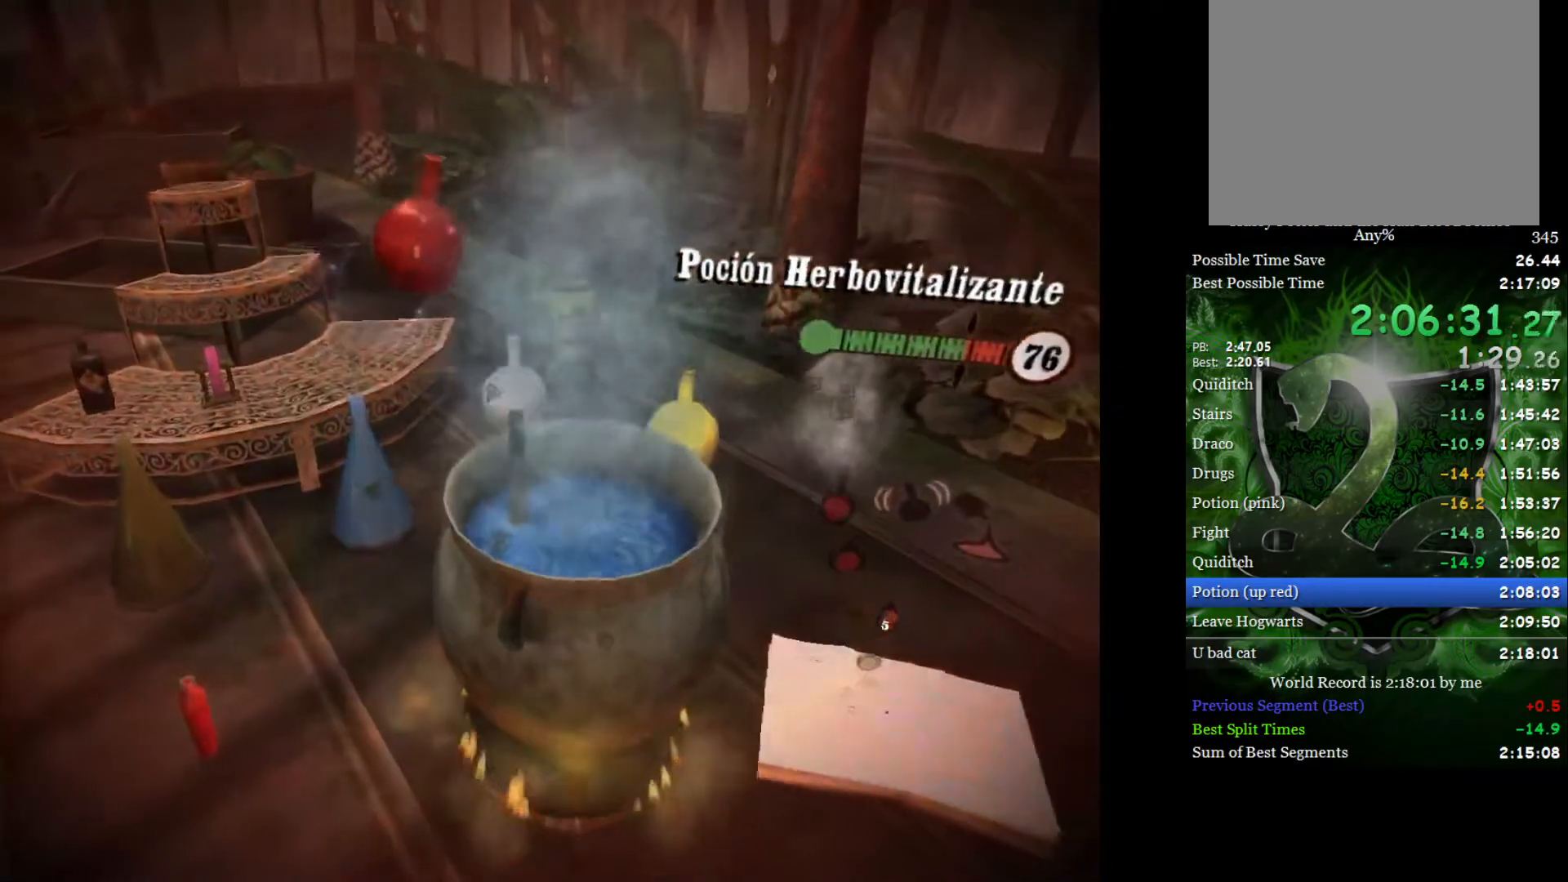
{"buttons": [], "left_stick": "center", "right_stick": "down-left", "events": [[17, "right_stick", "left"], [83, "right_stick", "down"], [133, "right_stick", "right"], [200, "right_stick", "up-left"], [250, "left_stick", "center"], [267, "right_stick", "down-left"], [317, "right_stick", "down-right"], [417, "right_stick", "up-left"], [483, "right_stick", "down-left"]]}
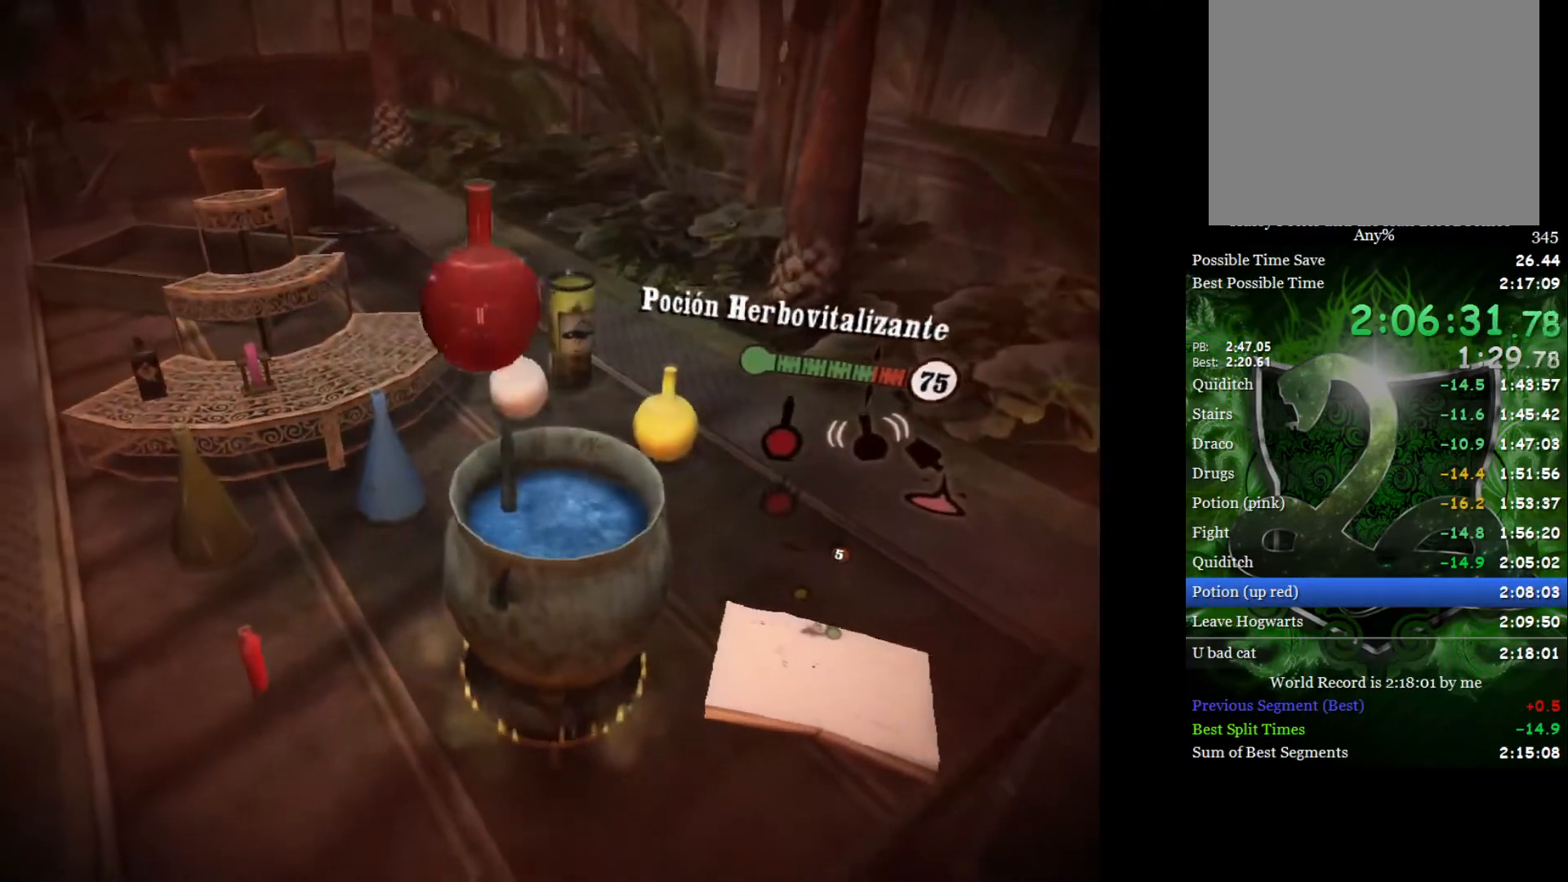
{"buttons": [], "left_stick": "center", "right_stick": "down-right", "events": [[83, "right_stick", "up"], [133, "right_stick", "left"], [183, "left_stick", "down"], [183, "right_stick", "down-right"], [333, "left_stick", "center"]]}
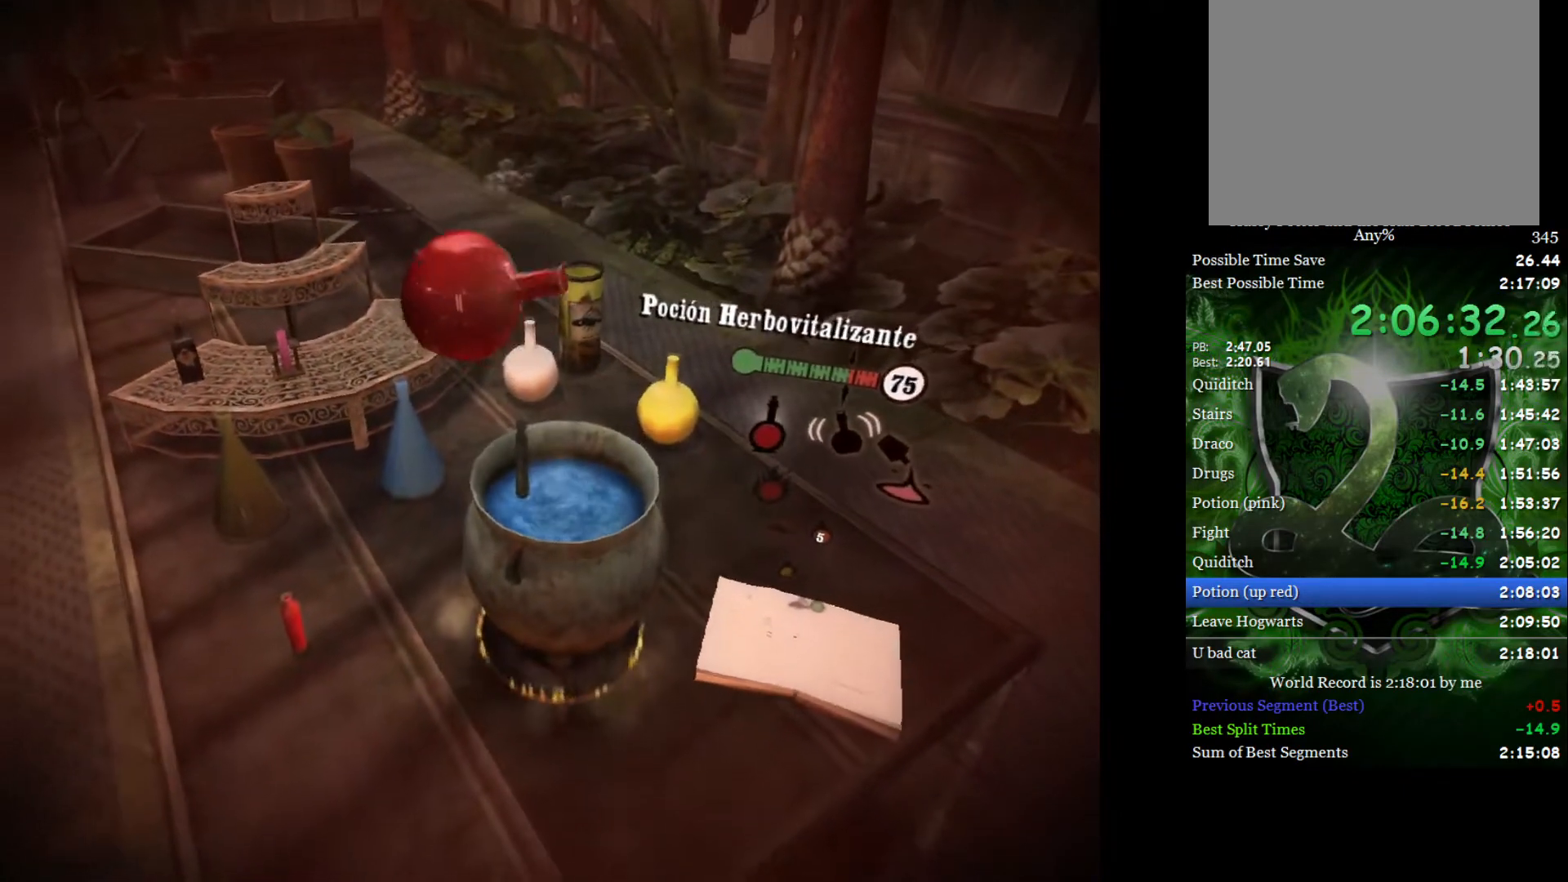
{"buttons": [], "left_stick": "center", "right_stick": "center", "events": [[83, "left_stick", "up"], [200, "left_stick", "center"], [433, "right_stick", "center"]]}
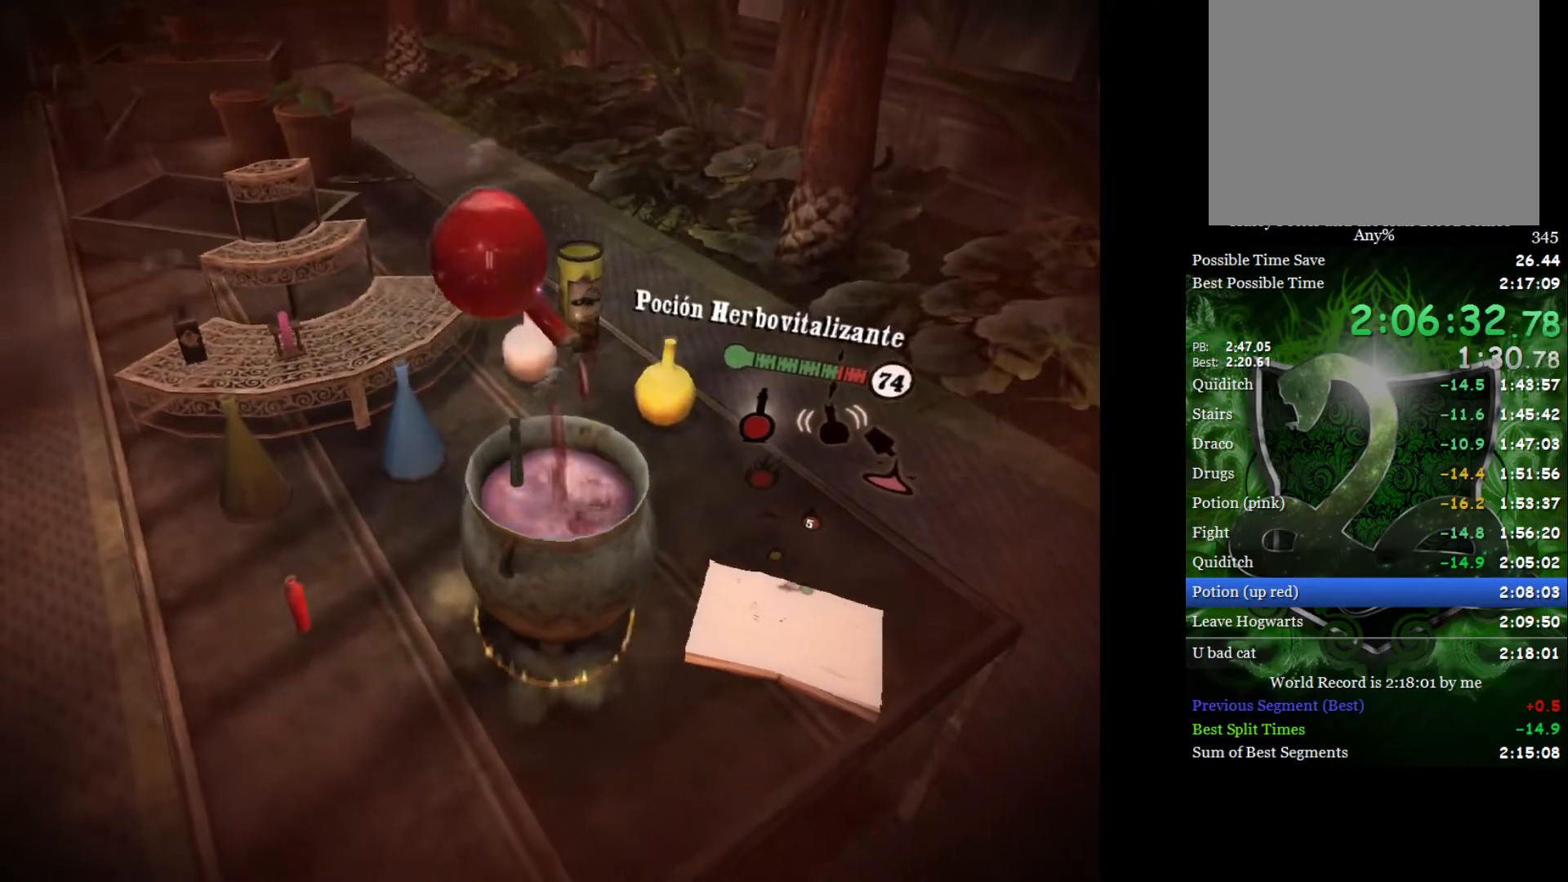
{"buttons": [], "left_stick": "center", "right_stick": "down", "events": [[17, "A", "down"], [100, "A", "up"], [200, "right_stick", "up-left"], [317, "right_stick", "down-right"], [383, "right_stick", "up"], [450, "right_stick", "down"]]}
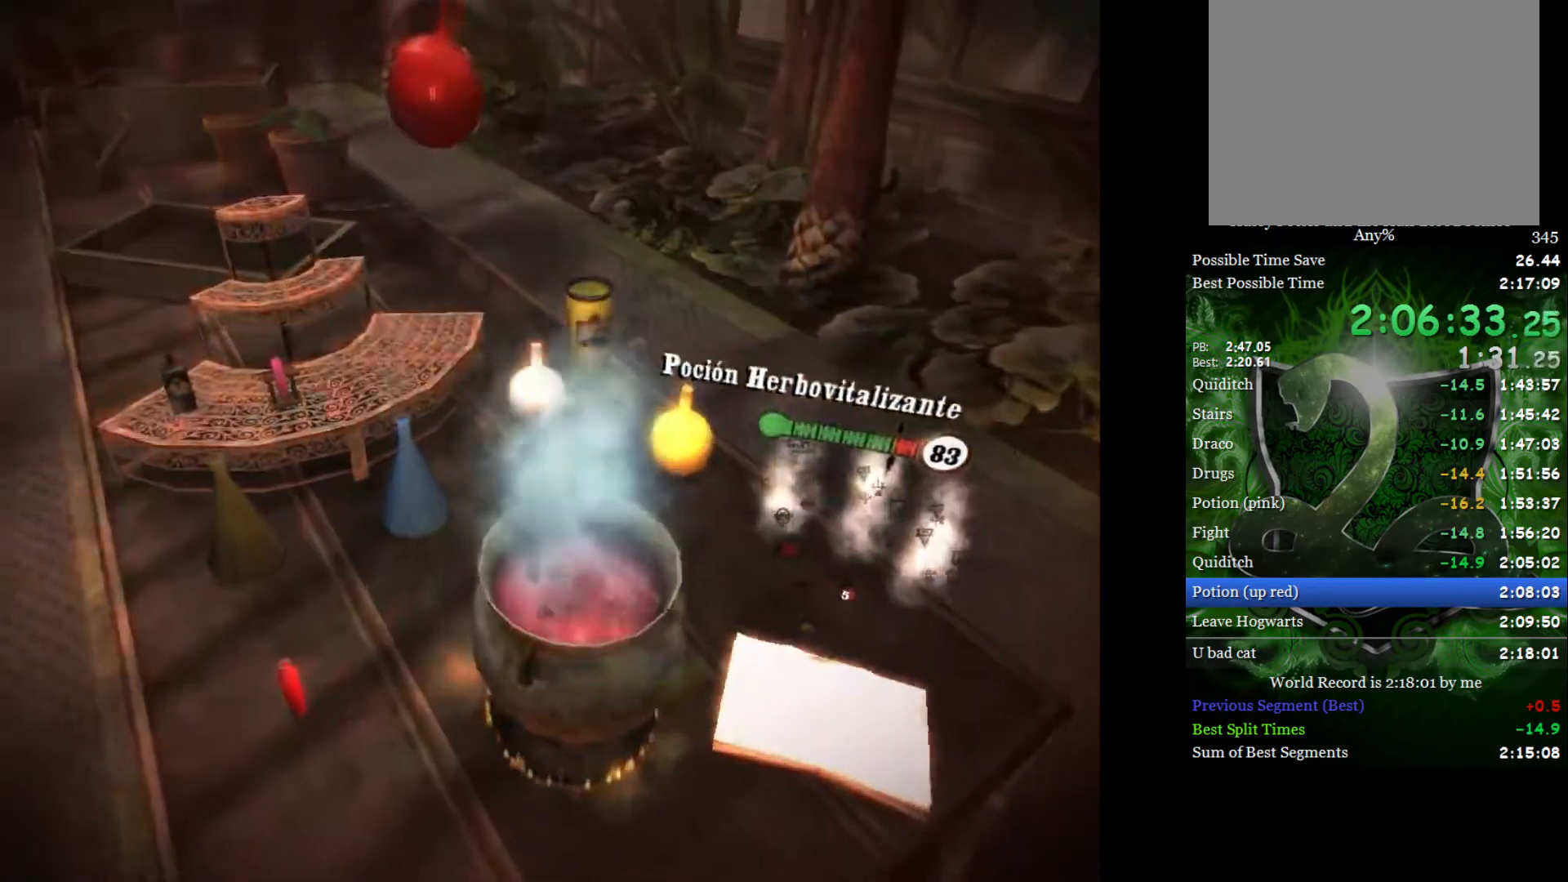
{"buttons": [], "left_stick": "center", "right_stick": "down-right", "events": [[33, "right_stick", "up"], [67, "left_stick", "right"], [117, "right_stick", "down-right"], [167, "left_stick", "center"], [200, "right_stick", "up"], [267, "right_stick", "down"], [350, "right_stick", "up"], [433, "right_stick", "down-right"]]}
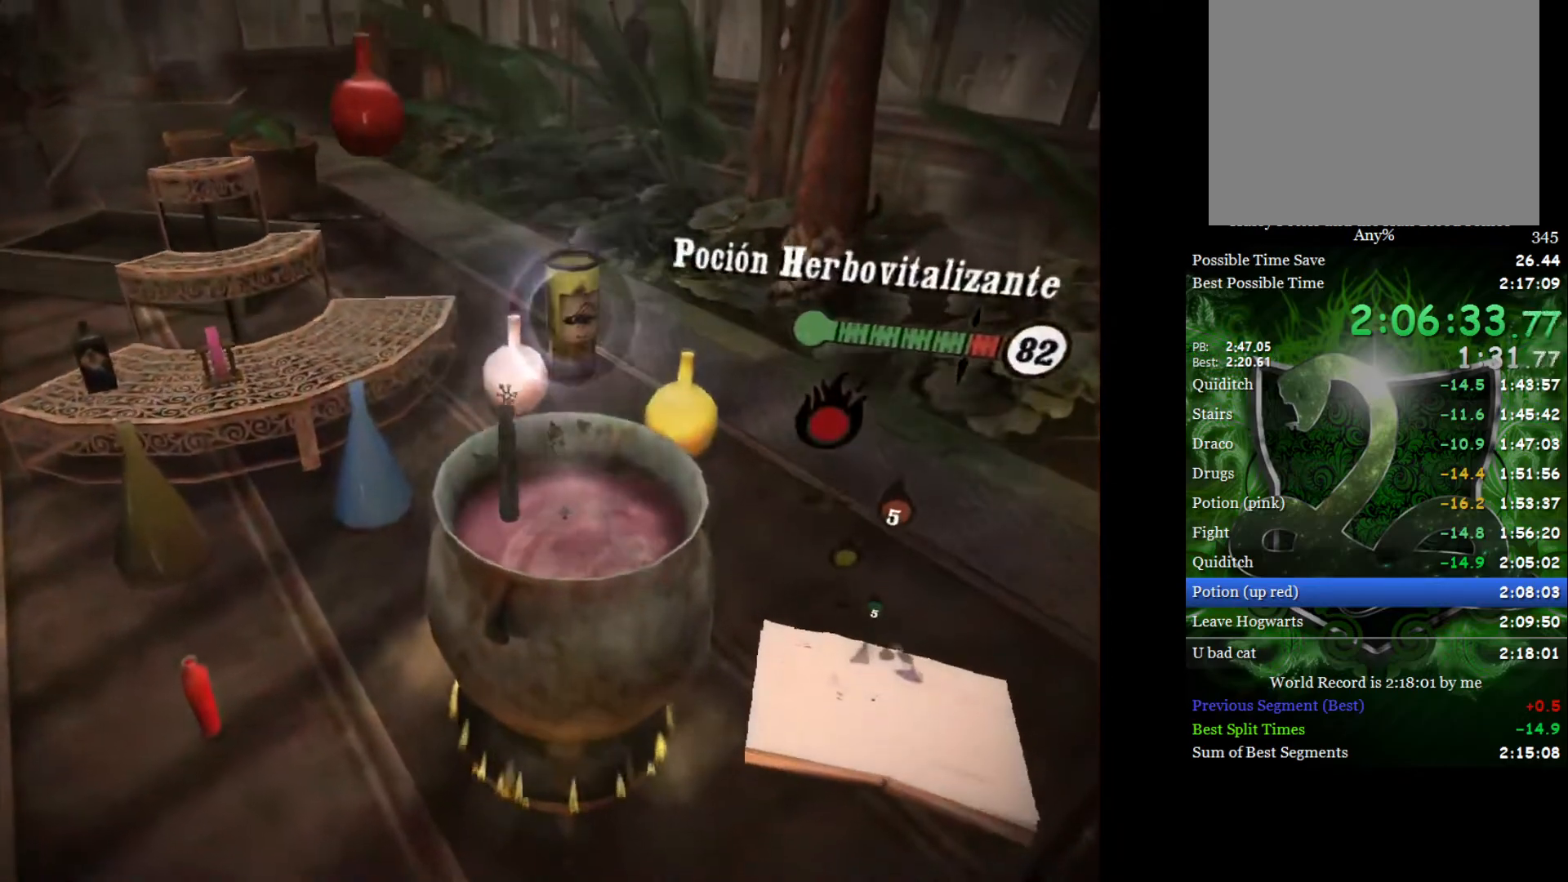
{"buttons": [], "left_stick": "center", "right_stick": "up", "events": [[17, "right_stick", "up"], [100, "right_stick", "down-right"], [167, "right_stick", "up"], [250, "right_stick", "down-right"], [333, "right_stick", "up"], [400, "right_stick", "down"], [500, "right_stick", "up"]]}
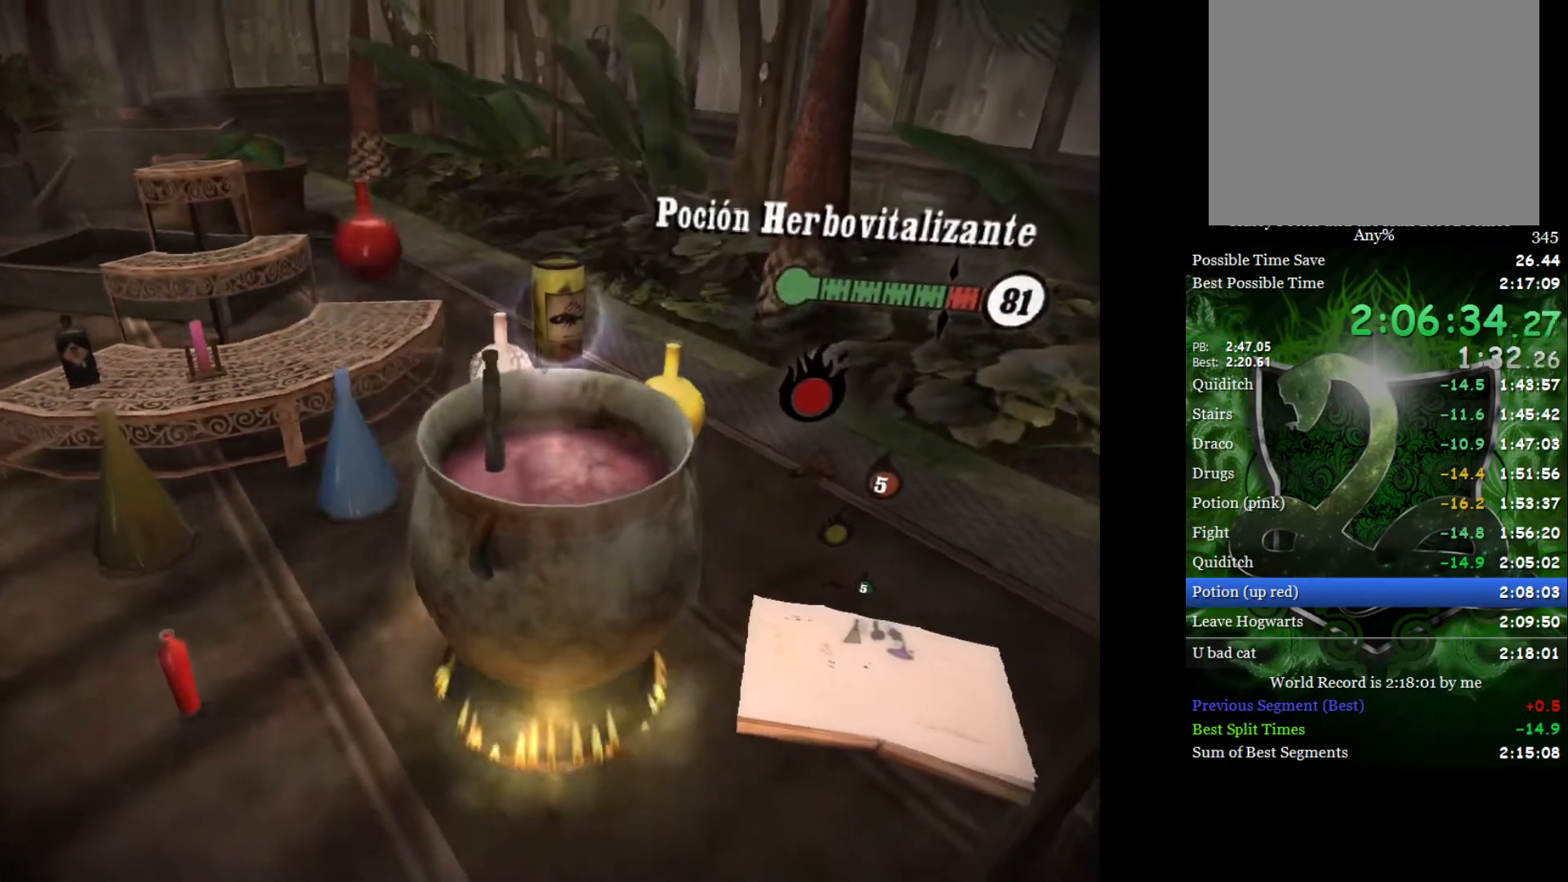
{"buttons": [], "left_stick": "center", "right_stick": "up-left", "events": [[83, "right_stick", "down-right"], [133, "right_stick", "up"], [233, "right_stick", "down-right"], [283, "right_stick", "up"], [383, "right_stick", "down"], [483, "right_stick", "up-left"]]}
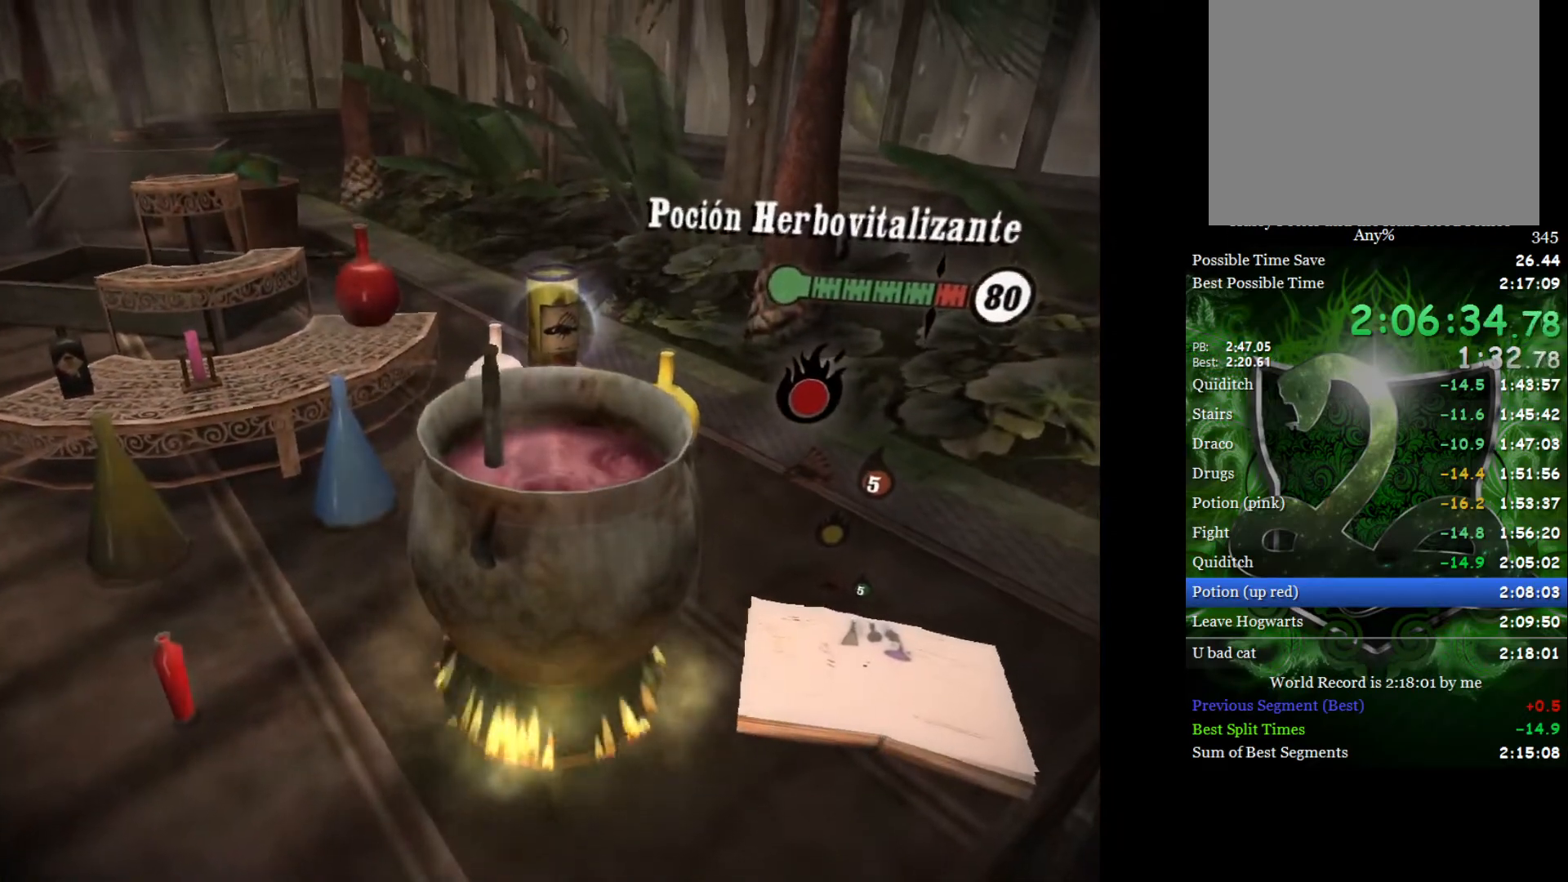
{"buttons": [], "left_stick": "center", "right_stick": "up-left", "events": [[50, "right_stick", "down"], [133, "right_stick", "up"], [217, "right_stick", "down-right"], [300, "right_stick", "up-left"], [383, "right_stick", "down"], [467, "right_stick", "up-left"]]}
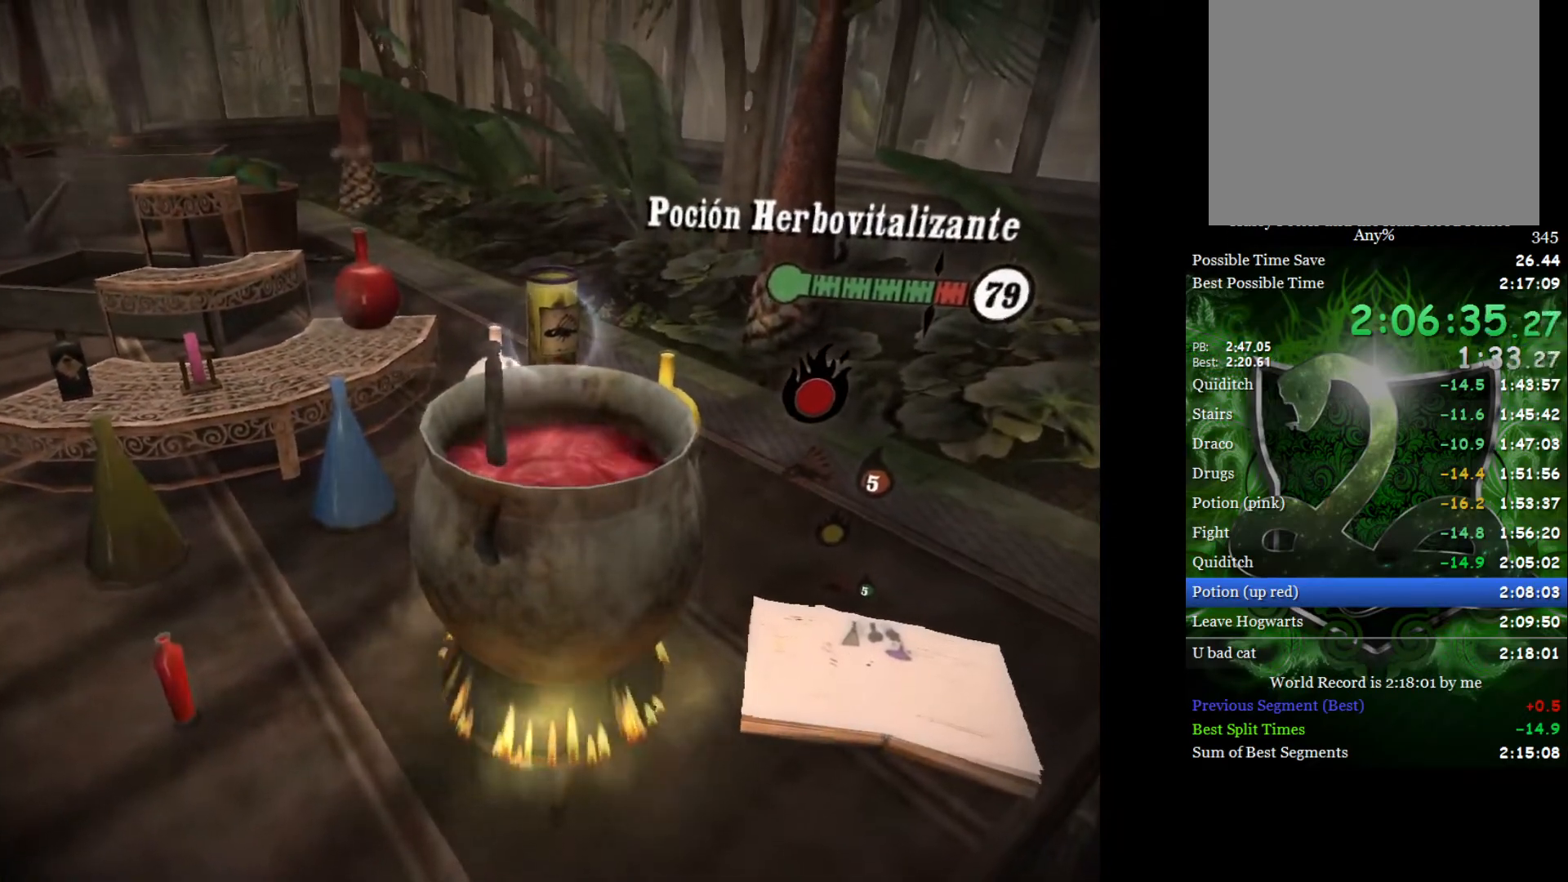
{"buttons": [], "left_stick": "down", "right_stick": "center", "events": [[33, "right_stick", "down"], [100, "right_stick", "up-left"], [167, "right_stick", "center"], [250, "A", "down"], [333, "A", "up"], [400, "left_stick", "down"]]}
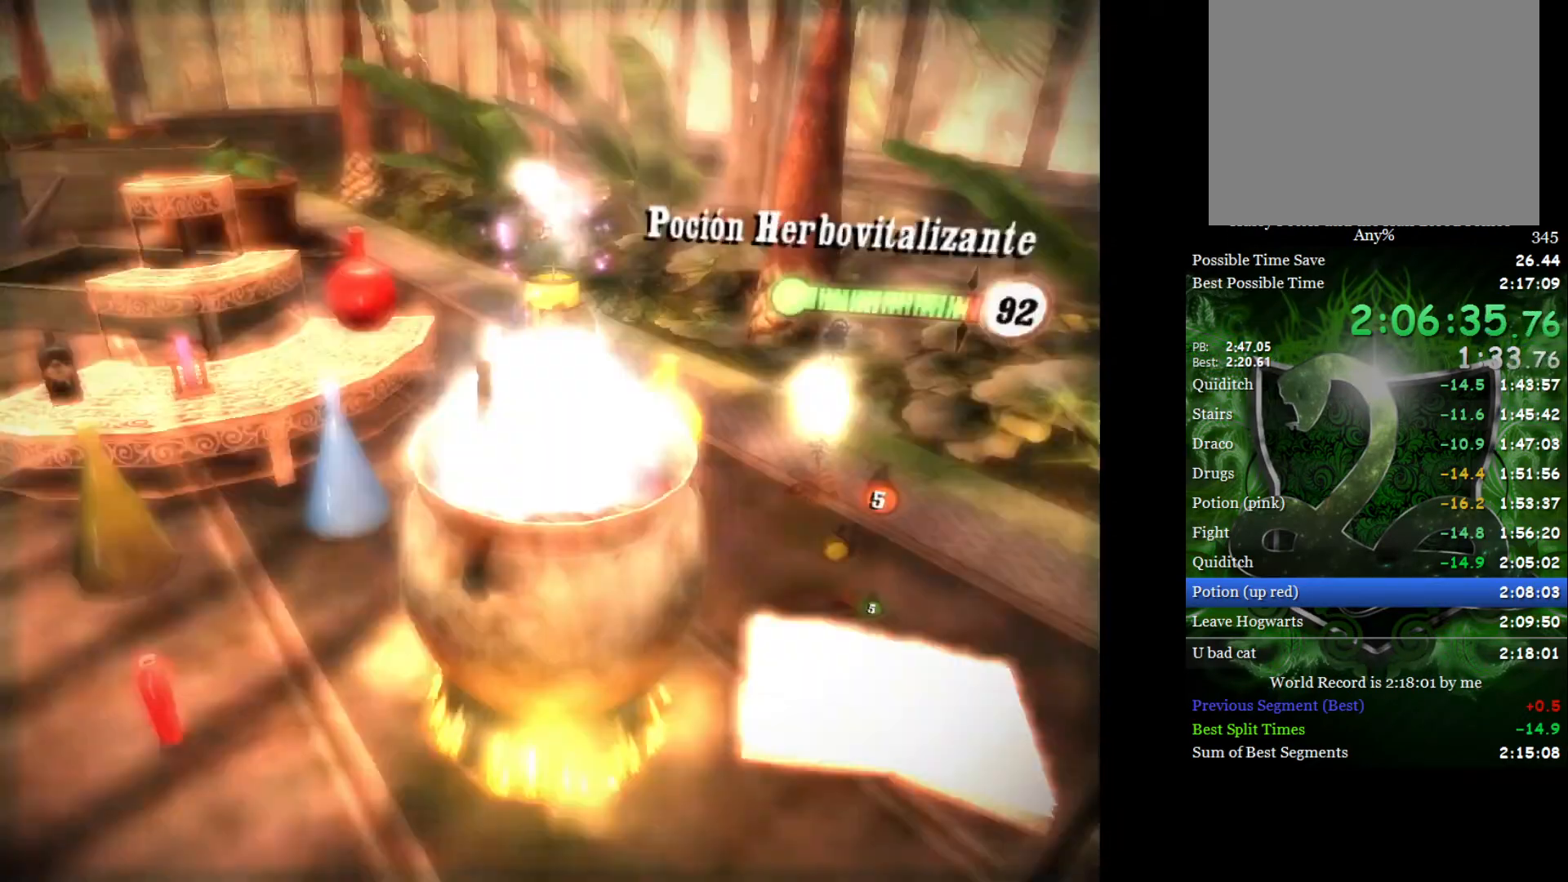
{"buttons": [], "left_stick": "down", "right_stick": "center", "events": []}
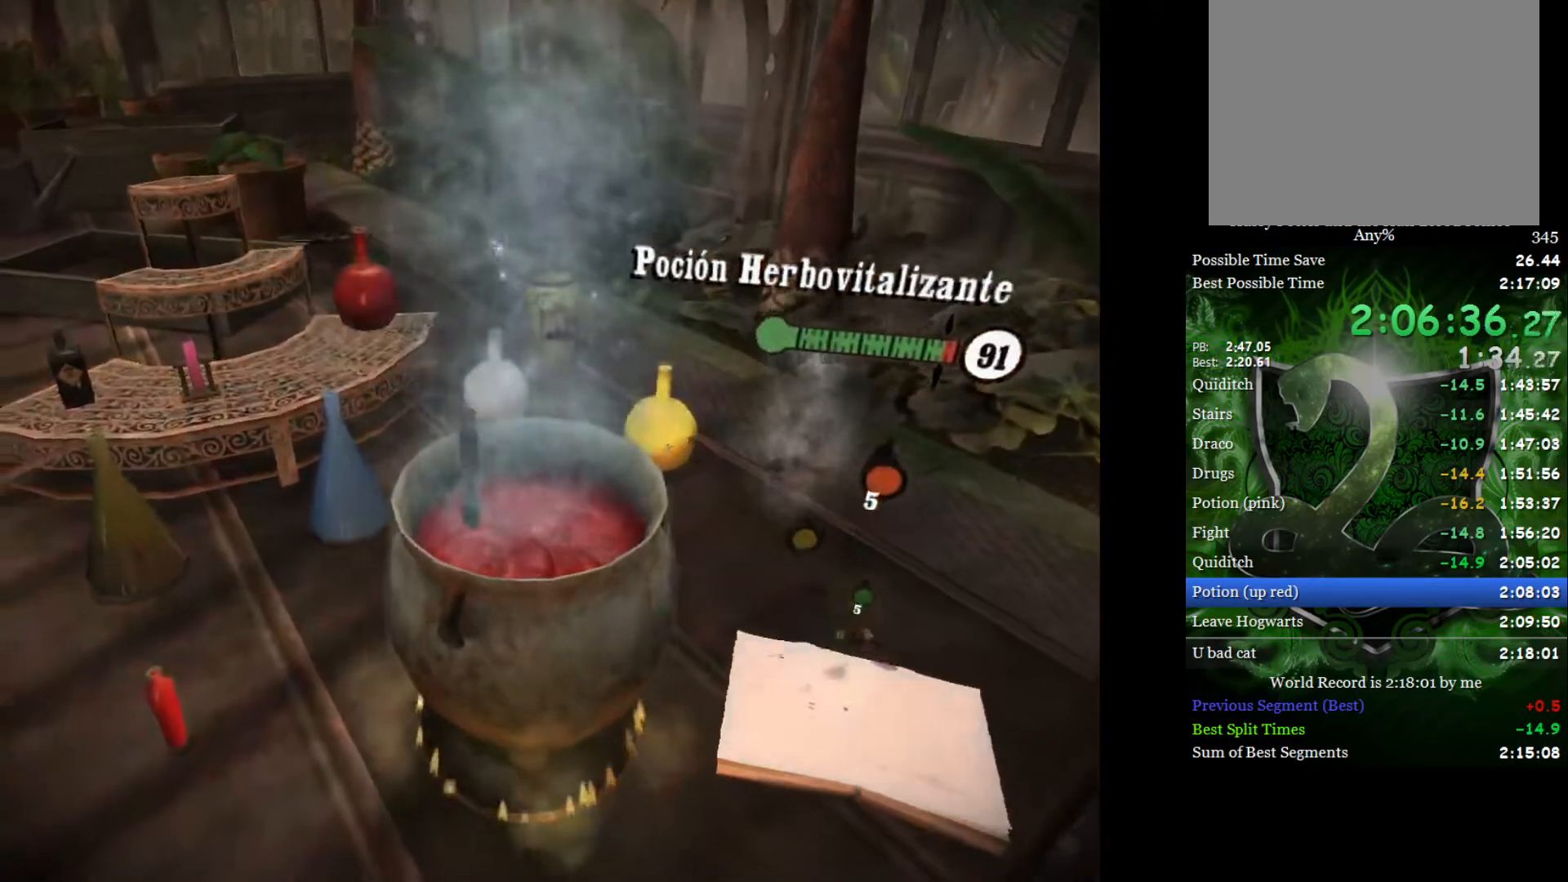
{"buttons": [], "left_stick": "center", "right_stick": "center", "events": [[267, "left_stick", "center"], [300, "A", "down"], [367, "A", "up"], [433, "A", "down"], [500, "A", "up"]]}
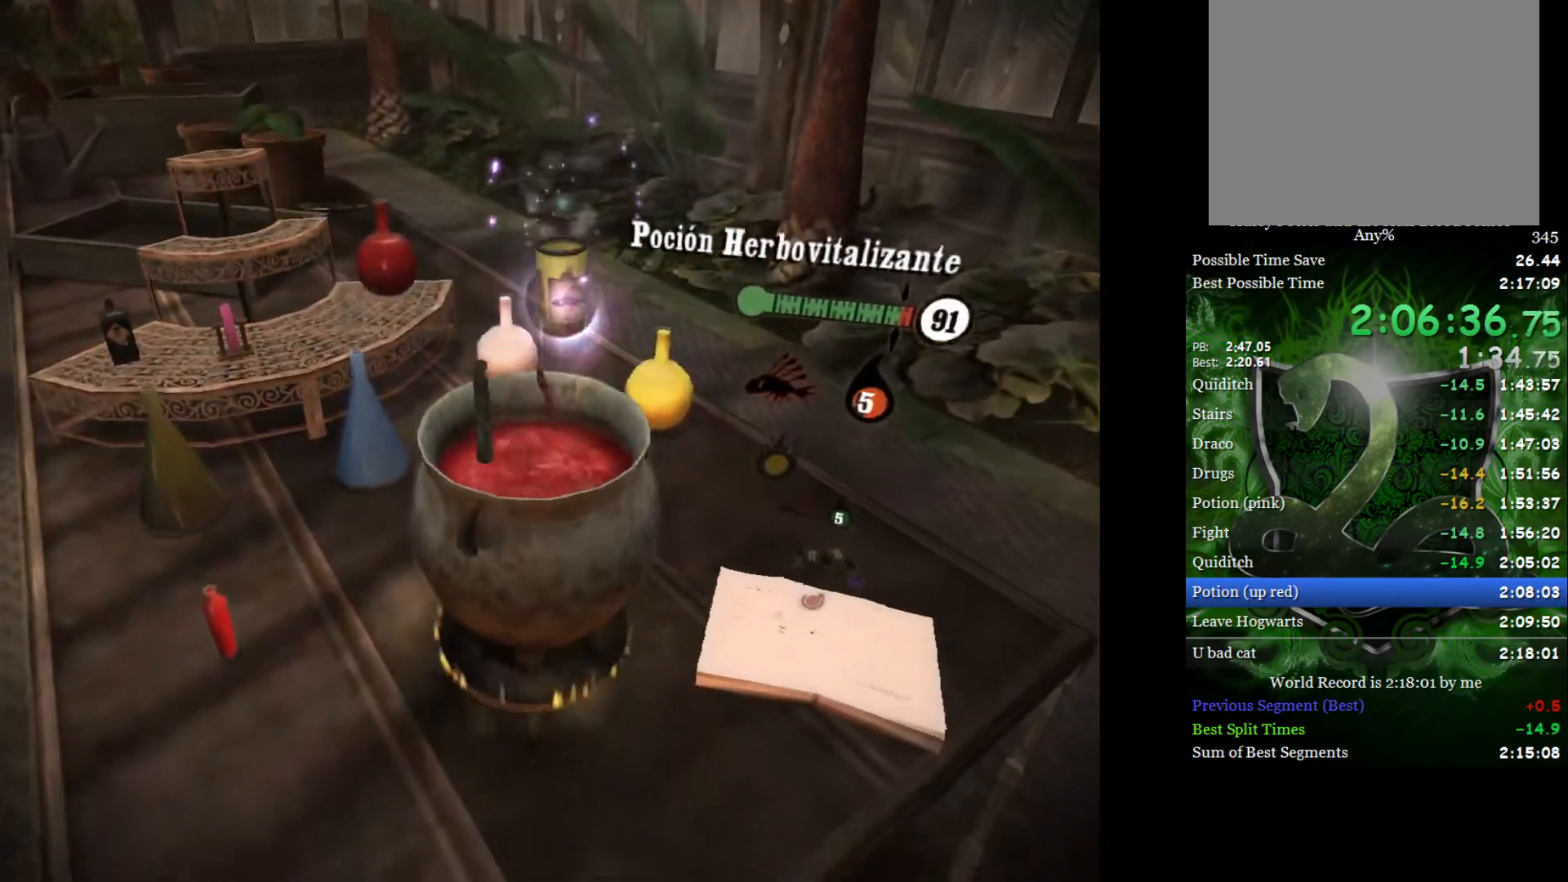
{"buttons": [], "left_stick": "down", "right_stick": "center", "events": [[33, "left_stick", "down"]]}
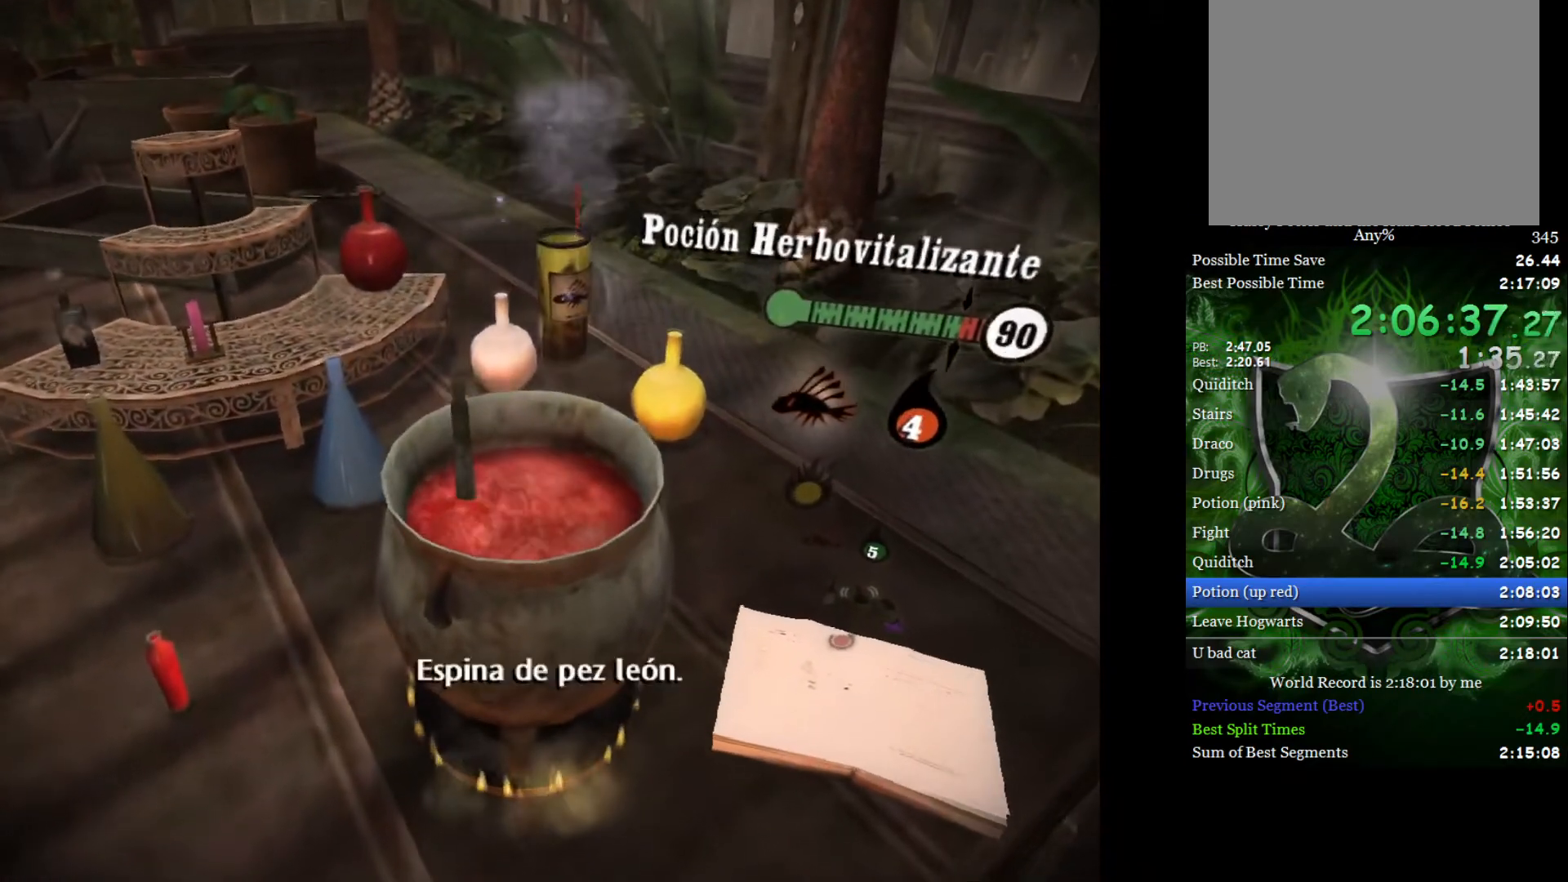
{"buttons": ["A"], "left_stick": "center", "right_stick": "center", "events": [[417, "left_stick", "center"], [467, "A", "down"]]}
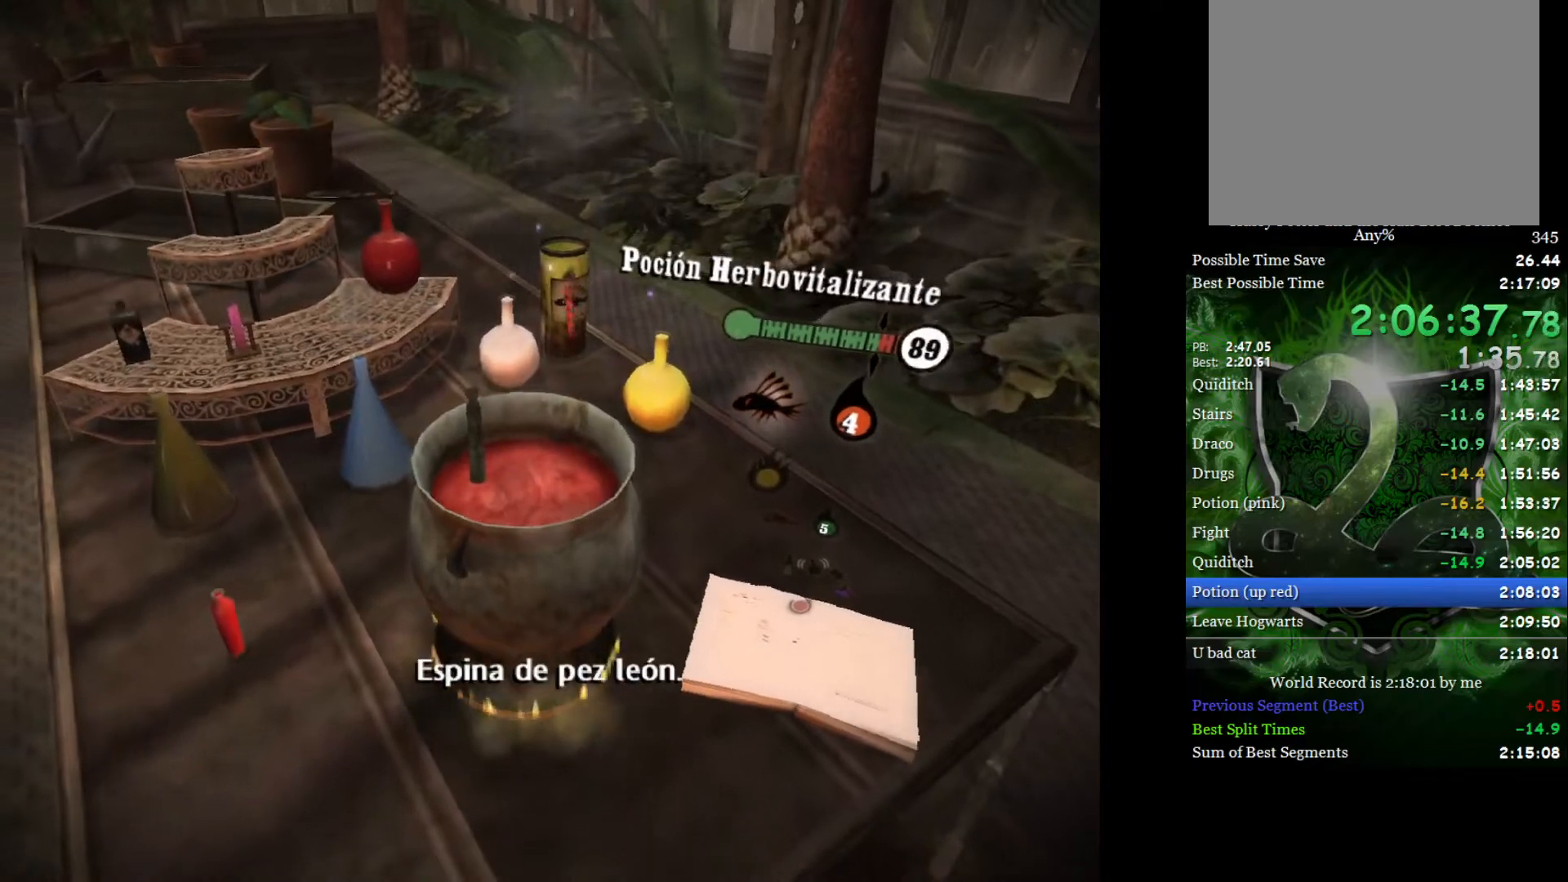
{"buttons": [], "left_stick": "down", "right_stick": "center", "events": [[67, "A", "up"], [117, "A", "down"], [183, "A", "up"], [233, "left_stick", "down"]]}
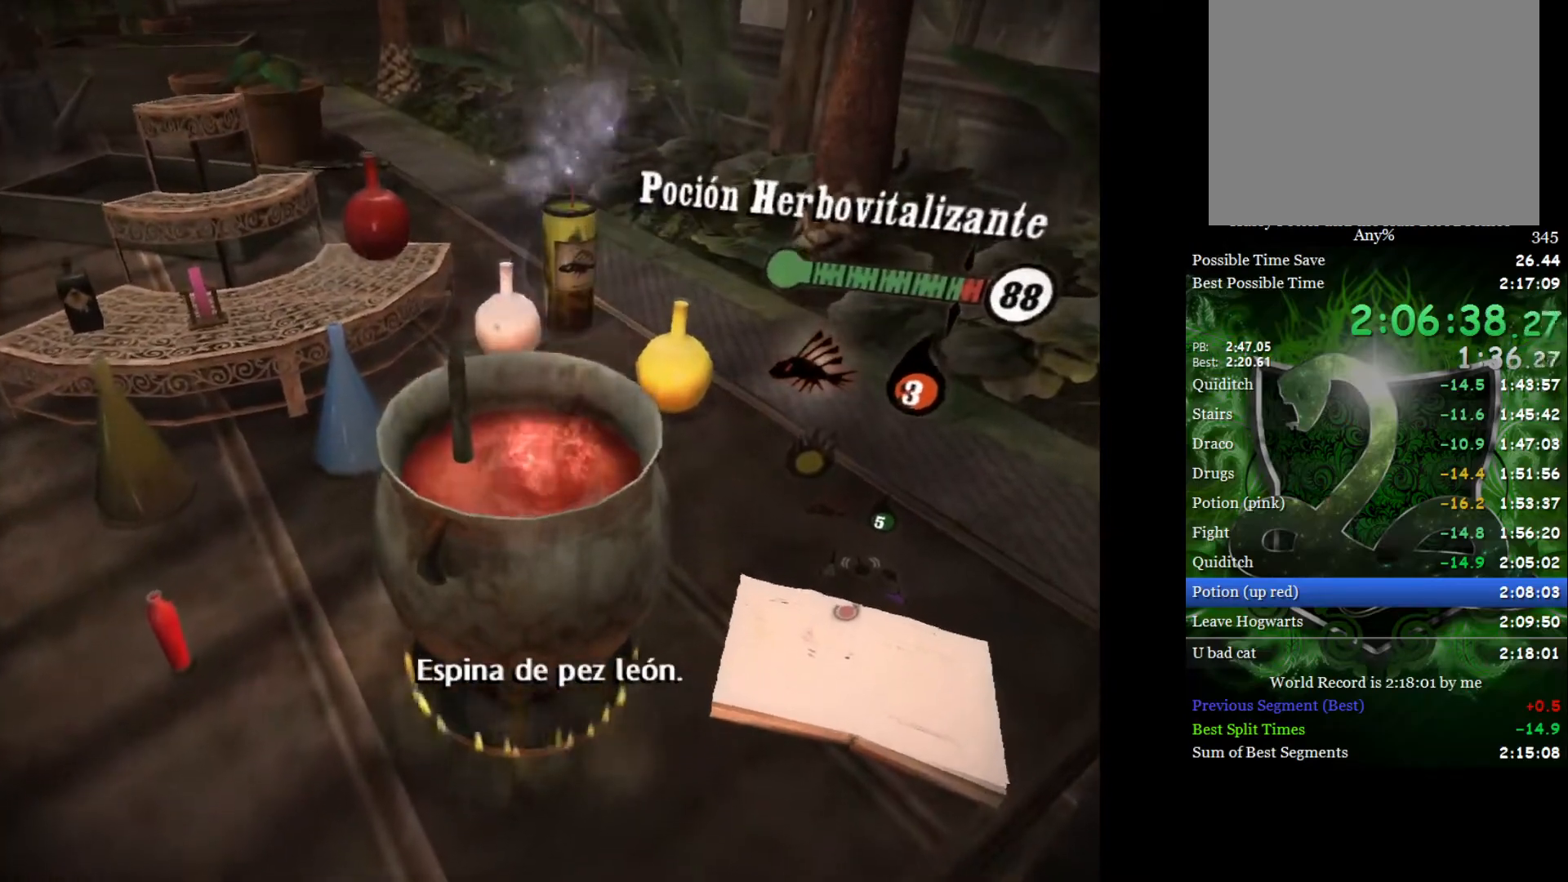
{"buttons": [], "left_stick": "down", "right_stick": "center", "events": []}
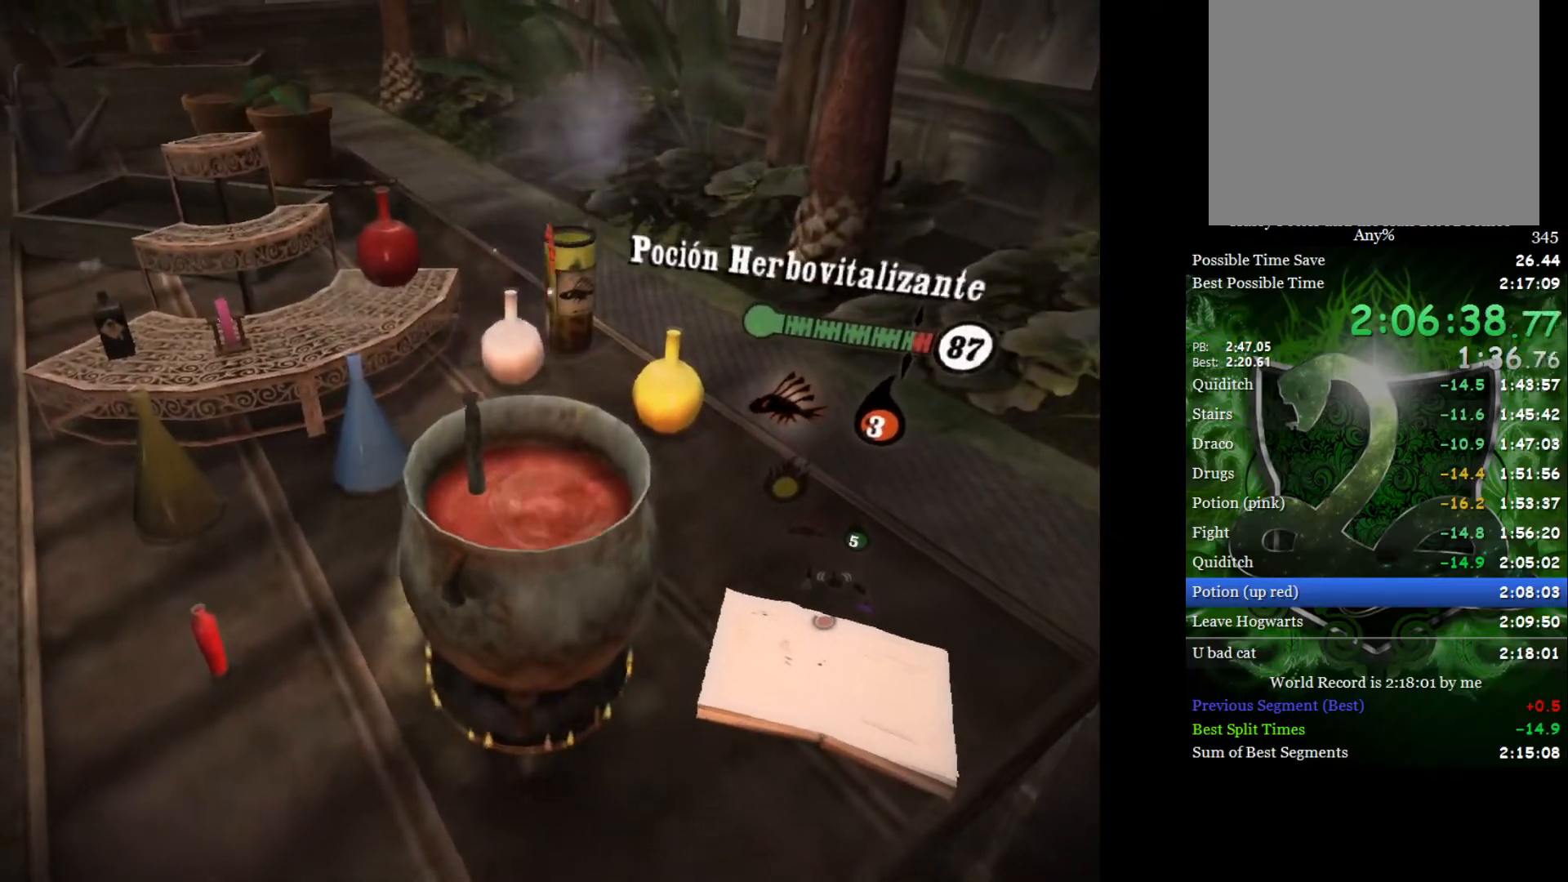
{"buttons": [], "left_stick": "down", "right_stick": "center", "events": [[100, "left_stick", "center"], [183, "A", "down"], [267, "A", "up"], [333, "A", "down"], [400, "A", "up"], [433, "left_stick", "down"]]}
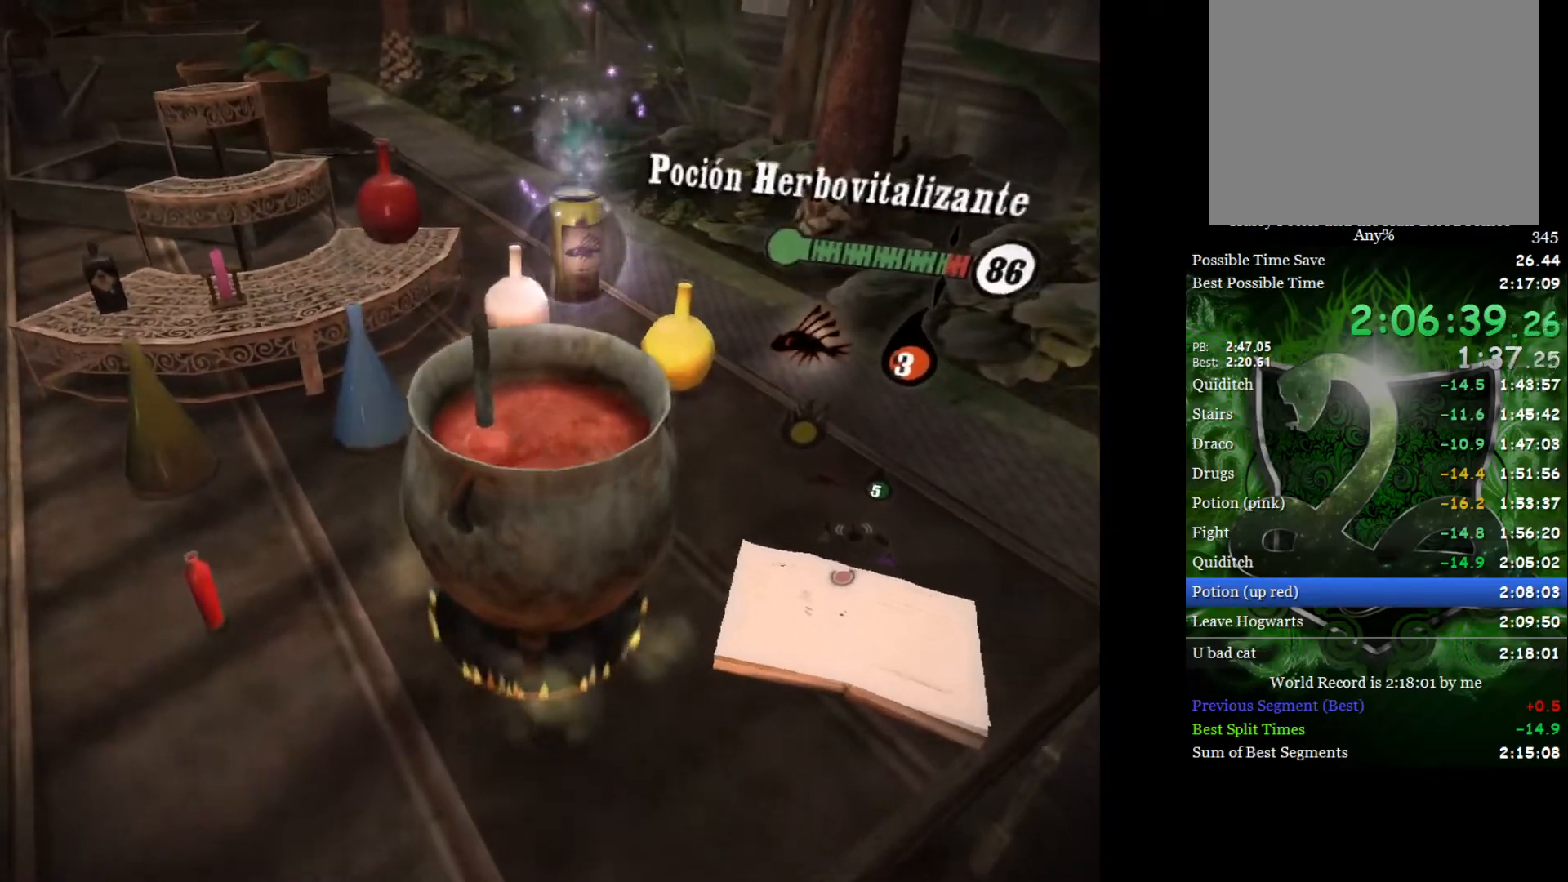
{"buttons": [], "left_stick": "down", "right_stick": "center", "events": []}
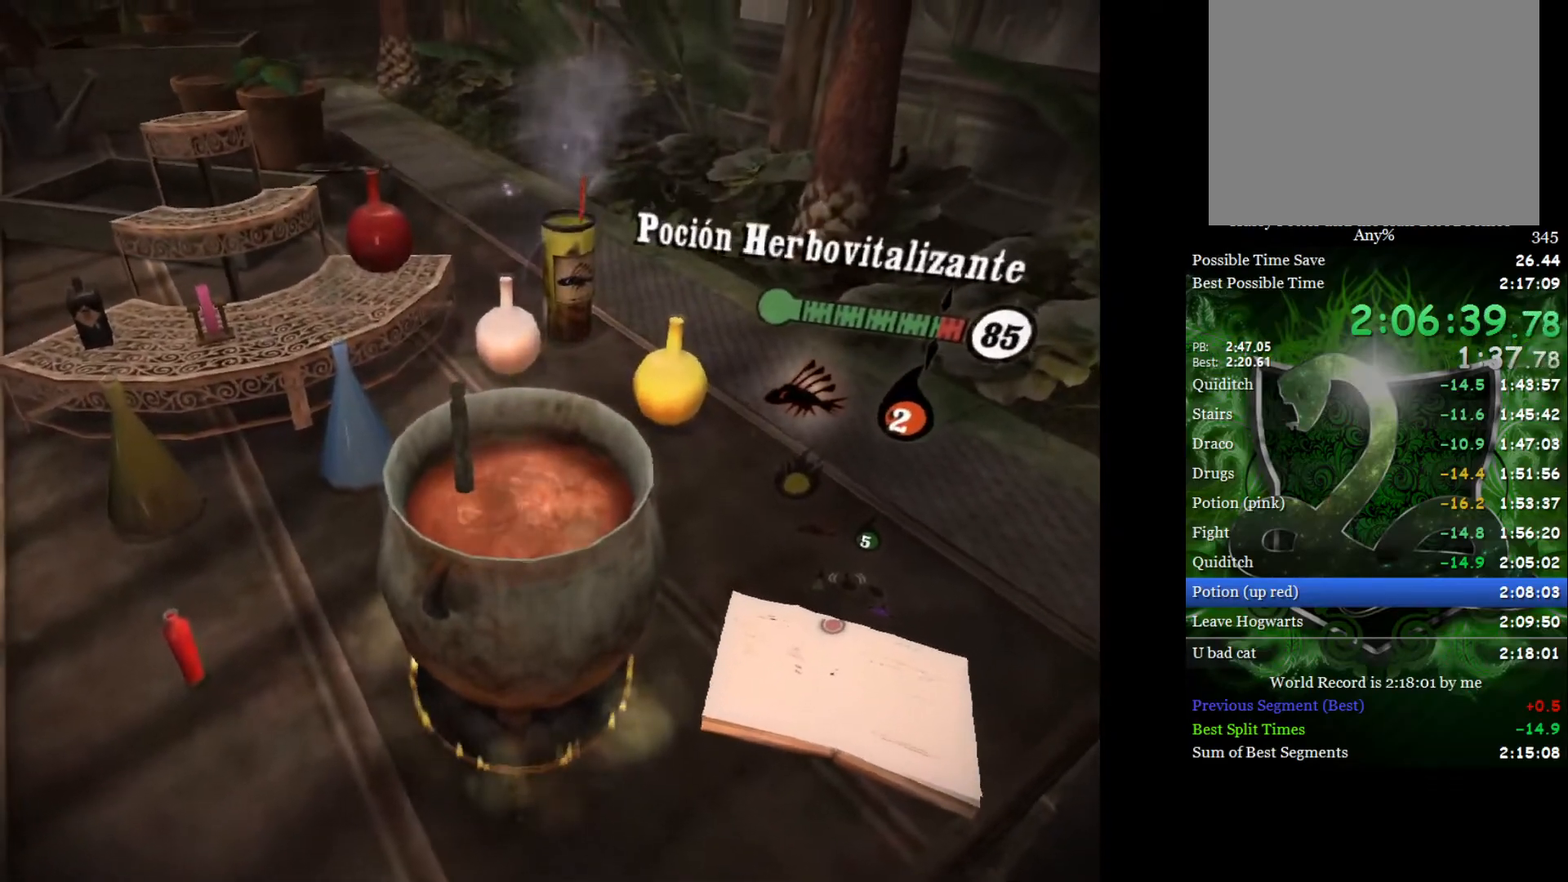
{"buttons": [], "left_stick": "center", "right_stick": "center", "events": [[333, "left_stick", "center"], [383, "A", "down"], [467, "A", "up"]]}
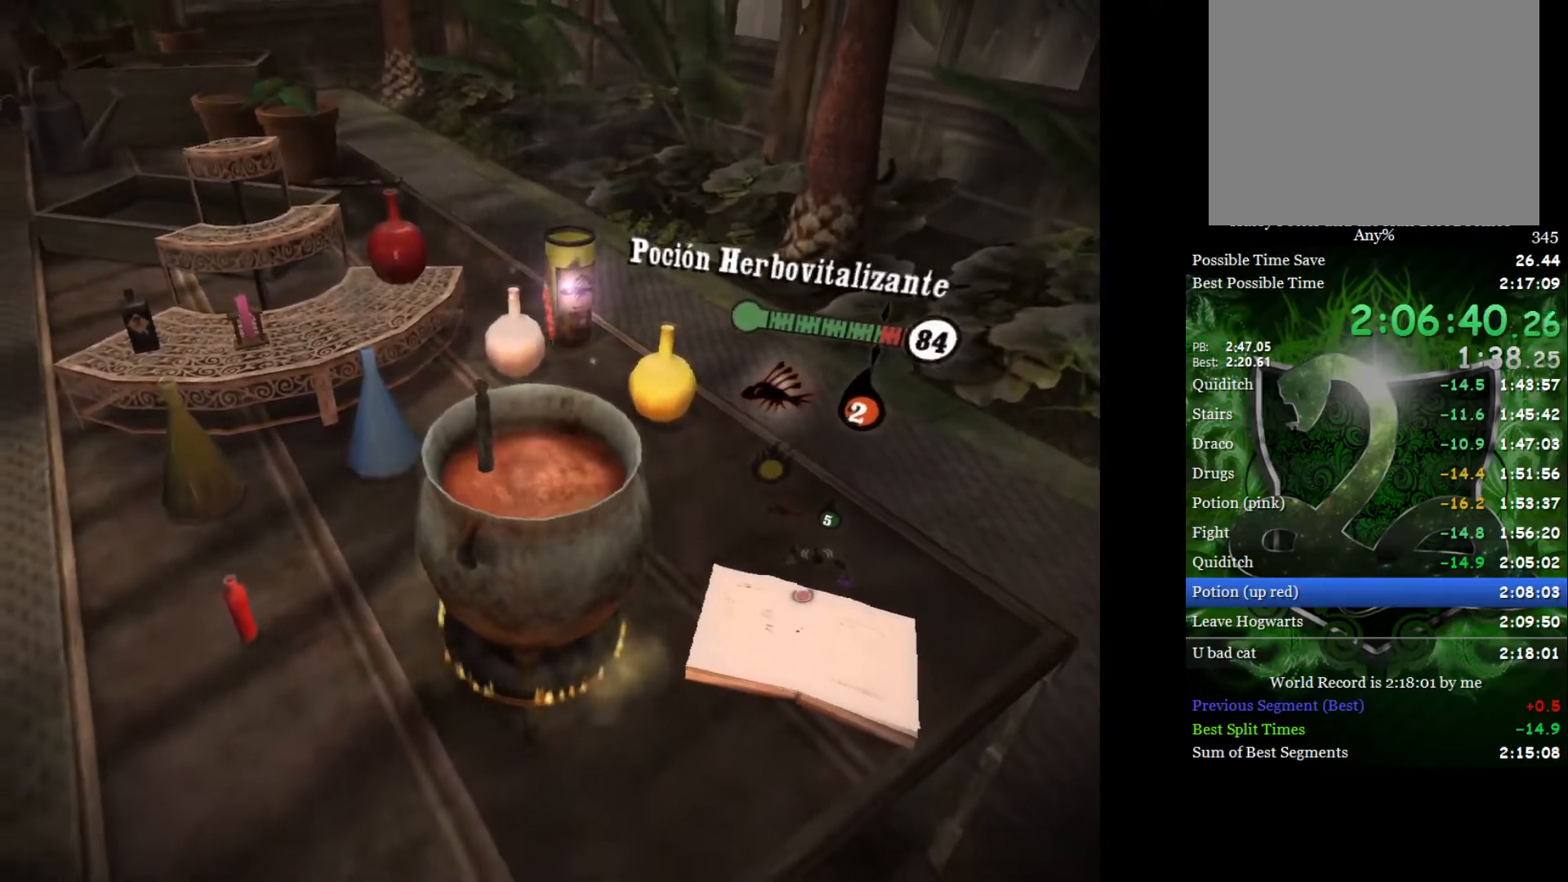
{"buttons": [], "left_stick": "down", "right_stick": "center", "events": [[50, "A", "down"], [117, "A", "up"], [150, "left_stick", "down"]]}
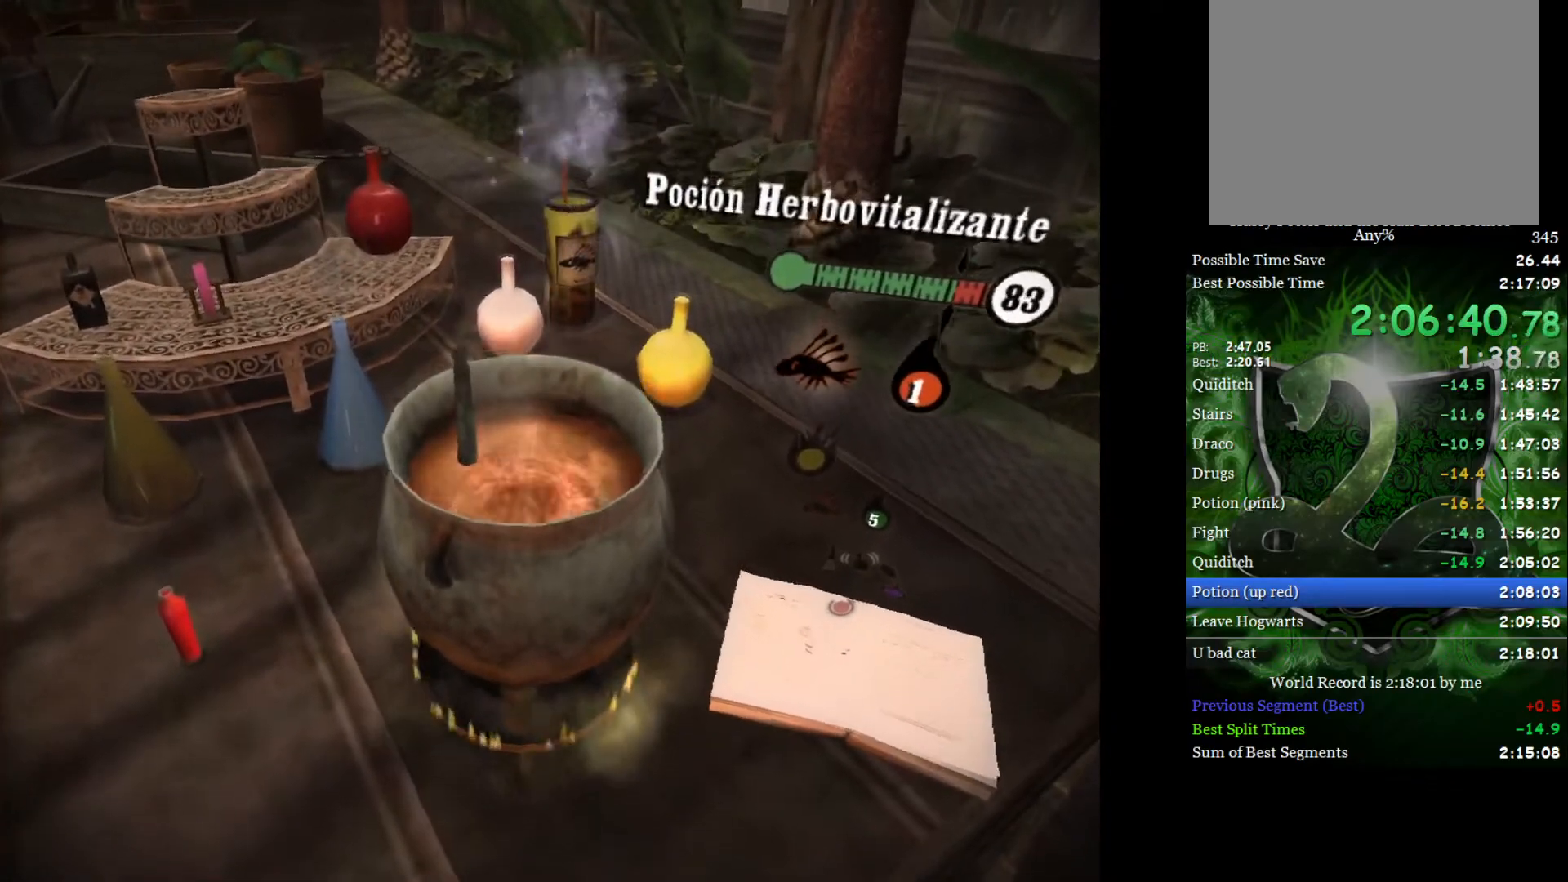
{"buttons": [], "left_stick": "down", "right_stick": "center", "events": []}
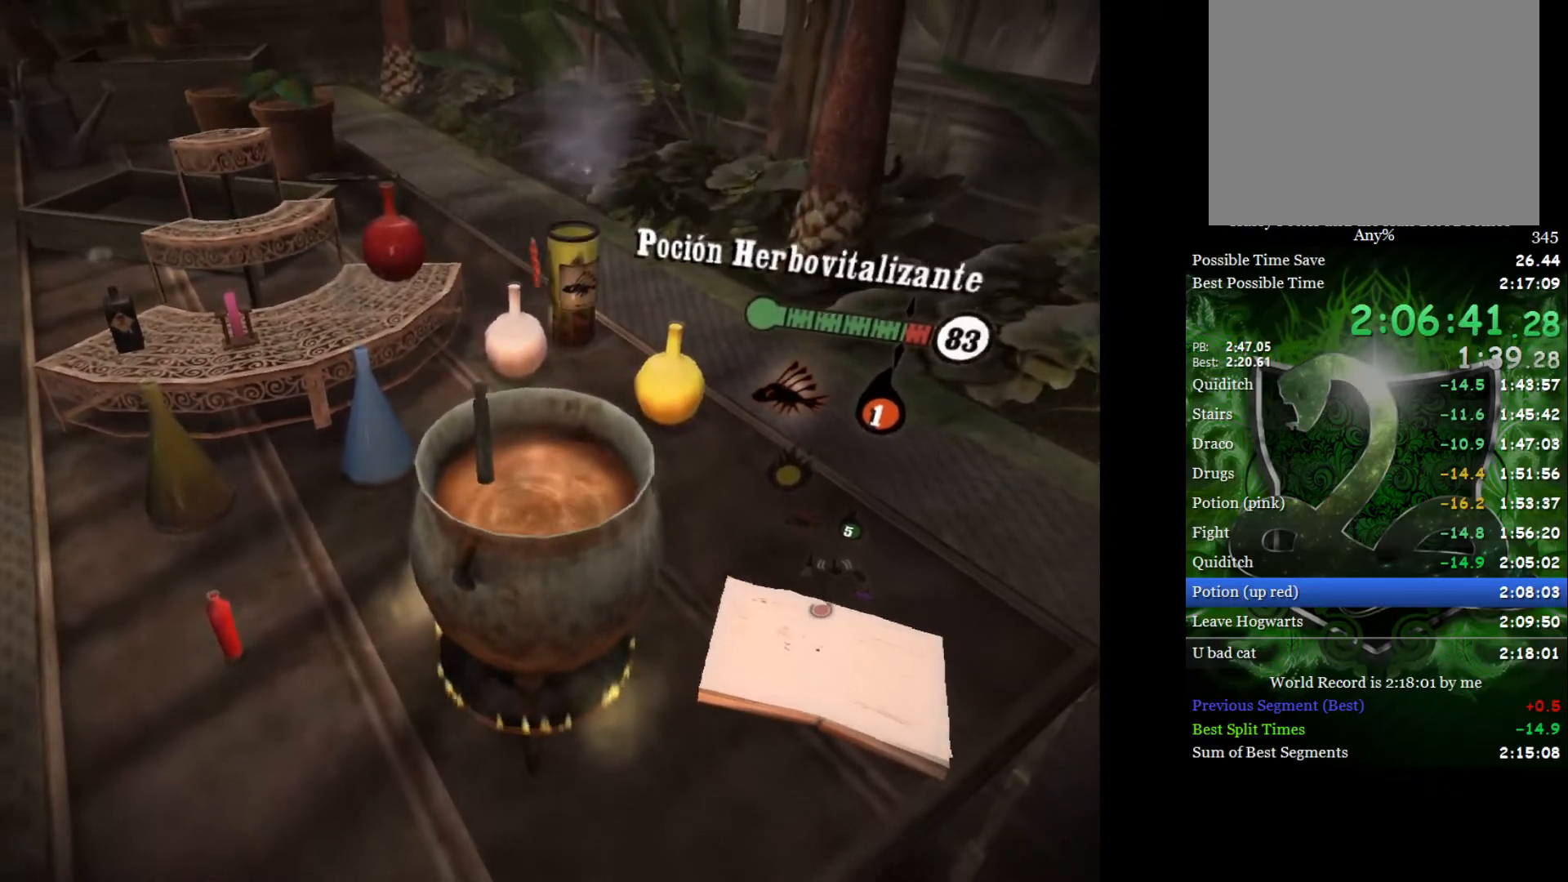
{"buttons": [], "left_stick": "center", "right_stick": "down", "events": [[17, "left_stick", "center"], [83, "A", "down"], [150, "A", "up"], [317, "right_stick", "up"], [400, "right_stick", "left"], [450, "right_stick", "down"]]}